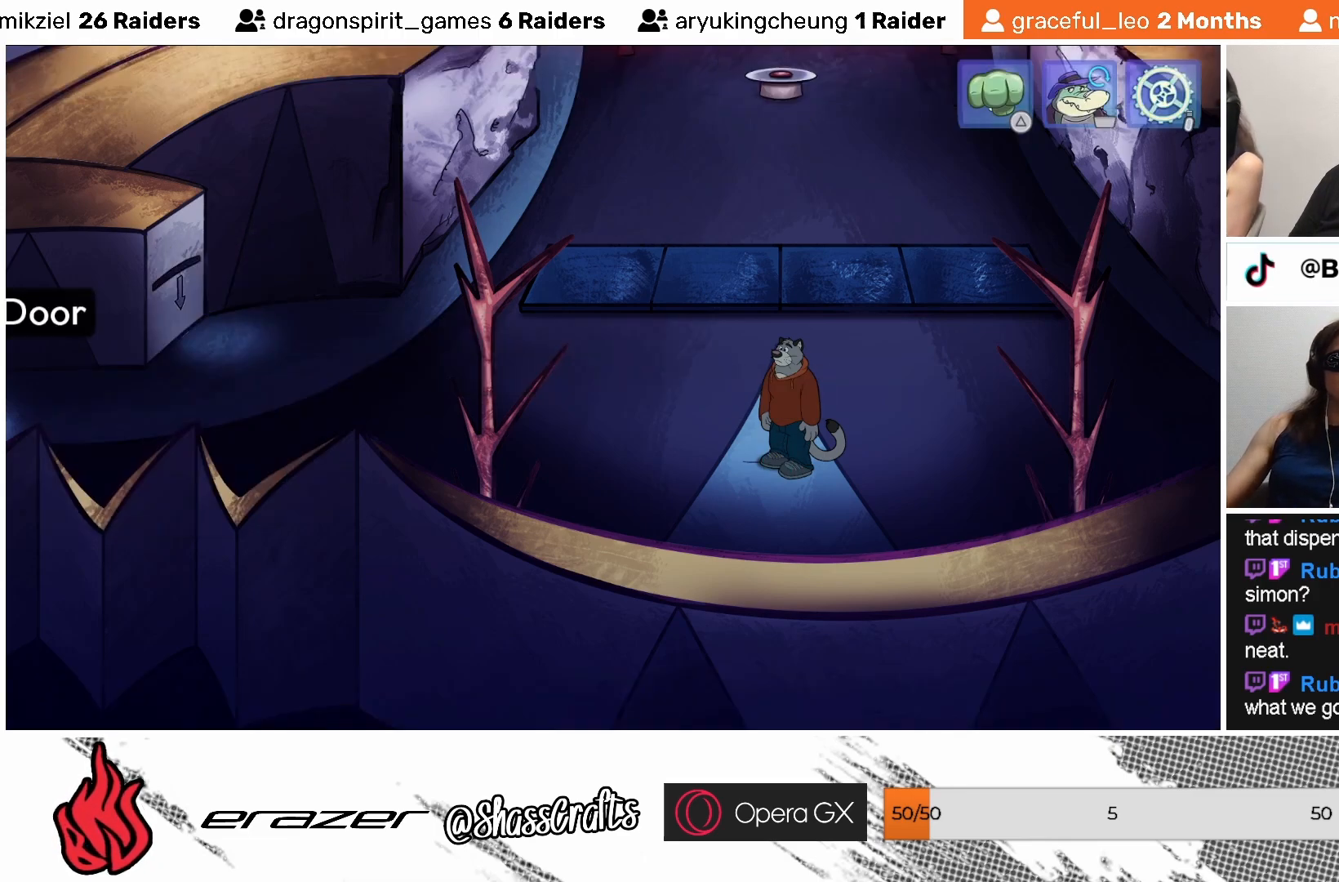
Gameplay with a controller (PlayStation layout); each line is a JSON object with the inputs held at the frame after it. "events" lists button and stick changes between this image and that frame as [ms after this image, input, new state], when the widget could be followed in between. Not read: right_stick.
{"buttons": [], "left_stick": "center", "events": [[133, "DPAD_LEFT", "down"], [233, "DPAD_LEFT", "up"]]}
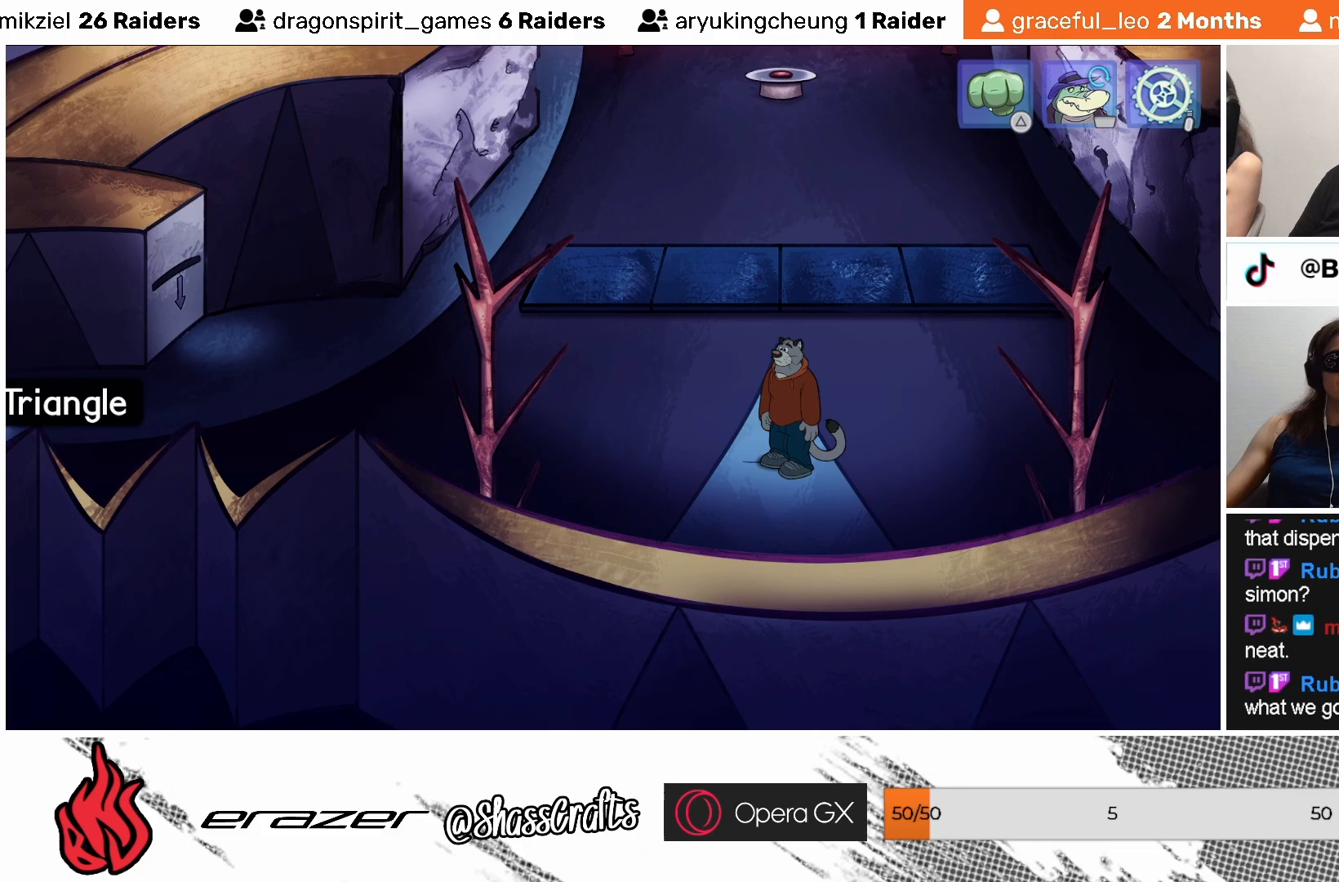
{"buttons": [], "left_stick": "center", "events": []}
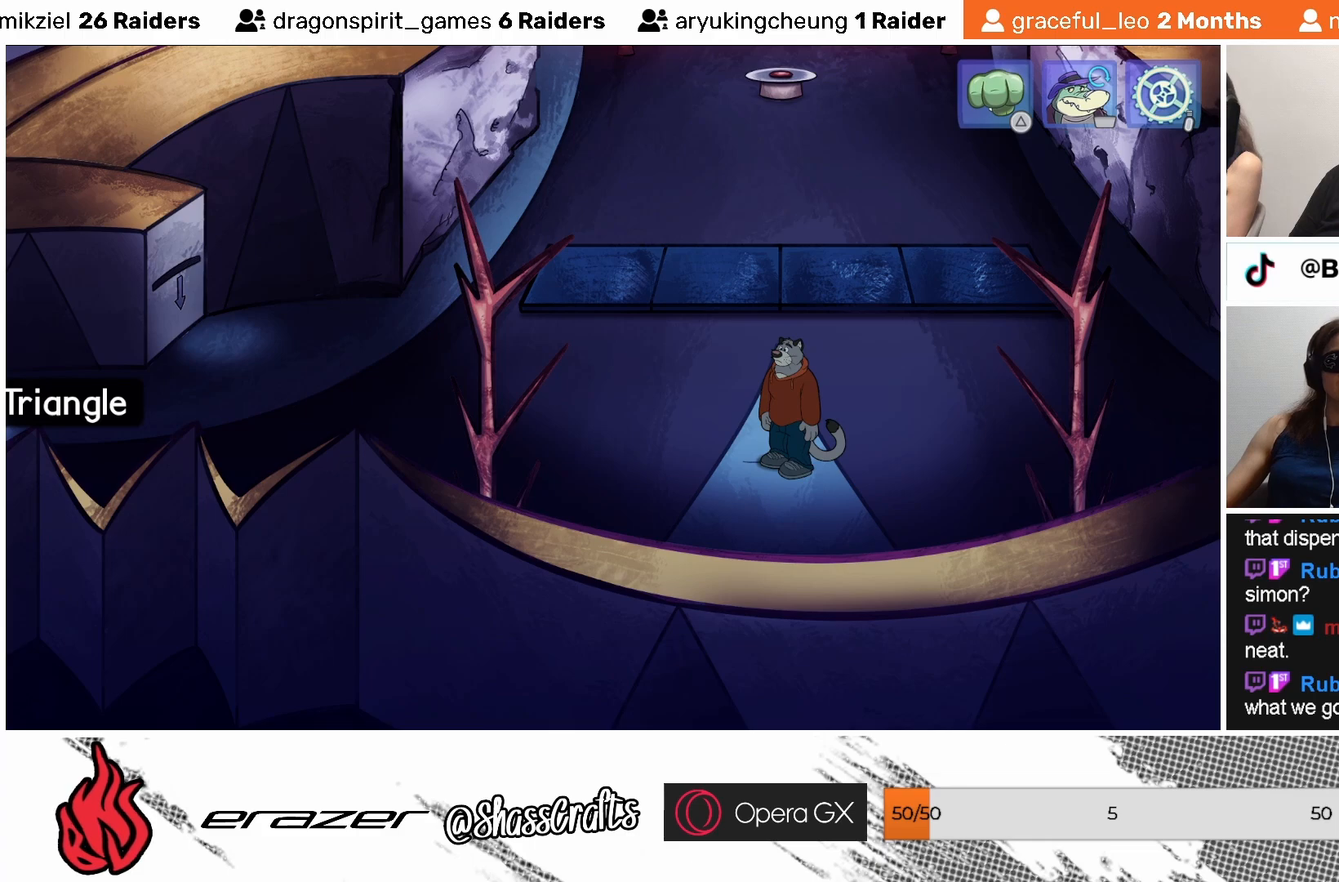
{"buttons": [], "left_stick": "center", "events": [[317, "DPAD_LEFT", "down"], [417, "DPAD_LEFT", "up"]]}
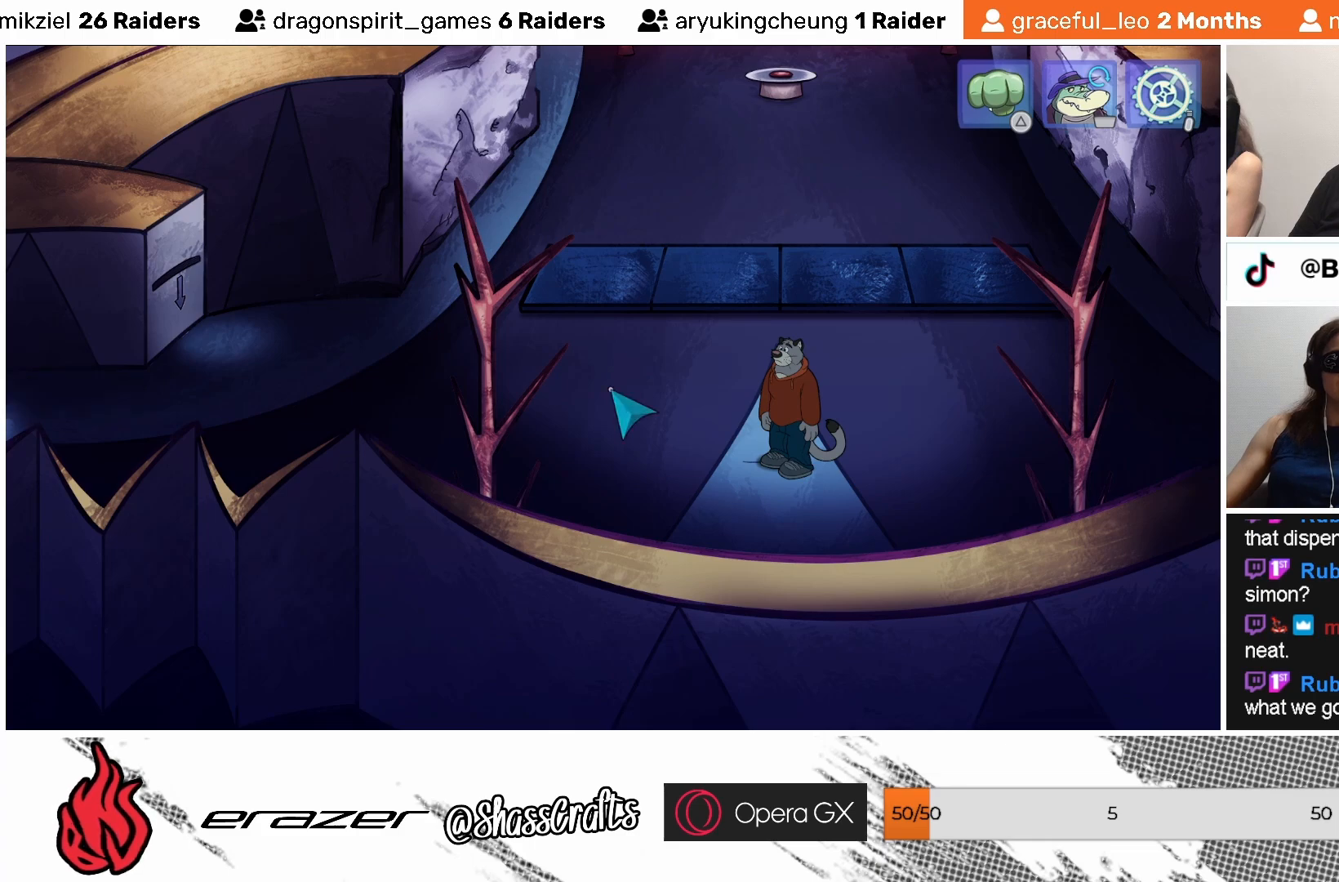
{"buttons": [], "left_stick": "center", "events": []}
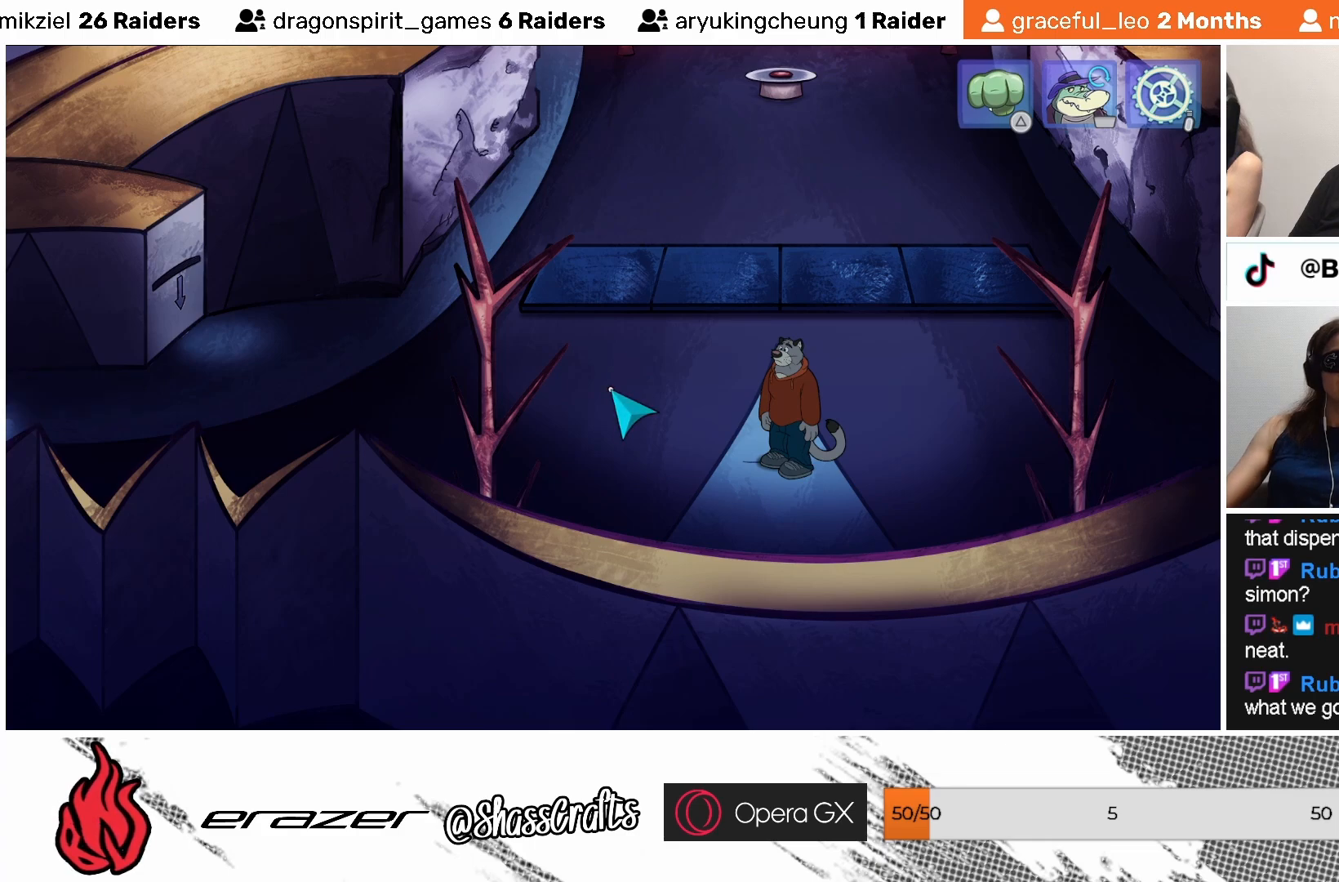
{"buttons": [], "left_stick": "center", "events": []}
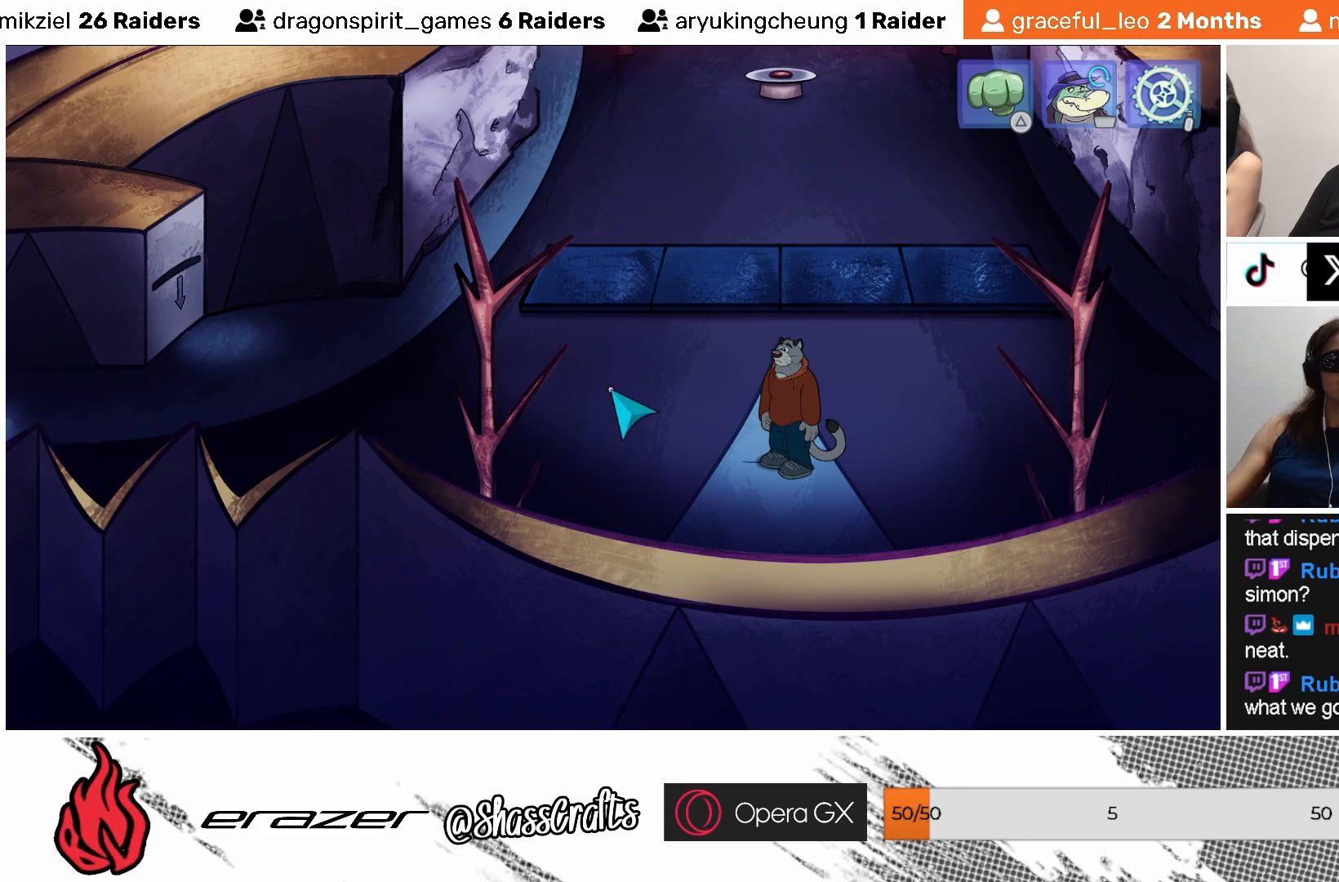
{"buttons": [], "left_stick": "center", "events": [[17, "DPAD_LEFT", "down"], [117, "DPAD_LEFT", "up"]]}
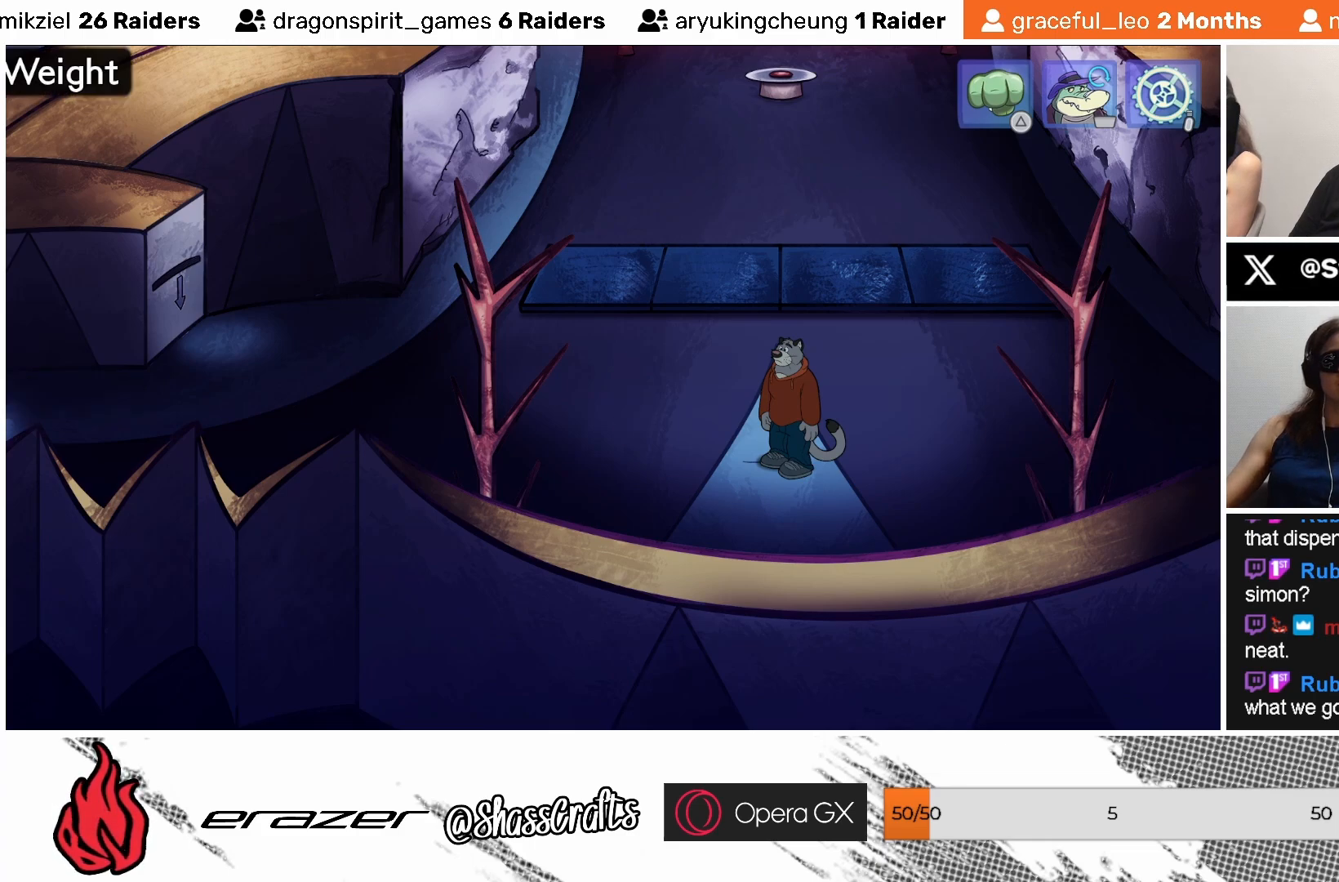
{"buttons": ["DPAD_LEFT"], "left_stick": "center", "events": [[467, "DPAD_LEFT", "down"]]}
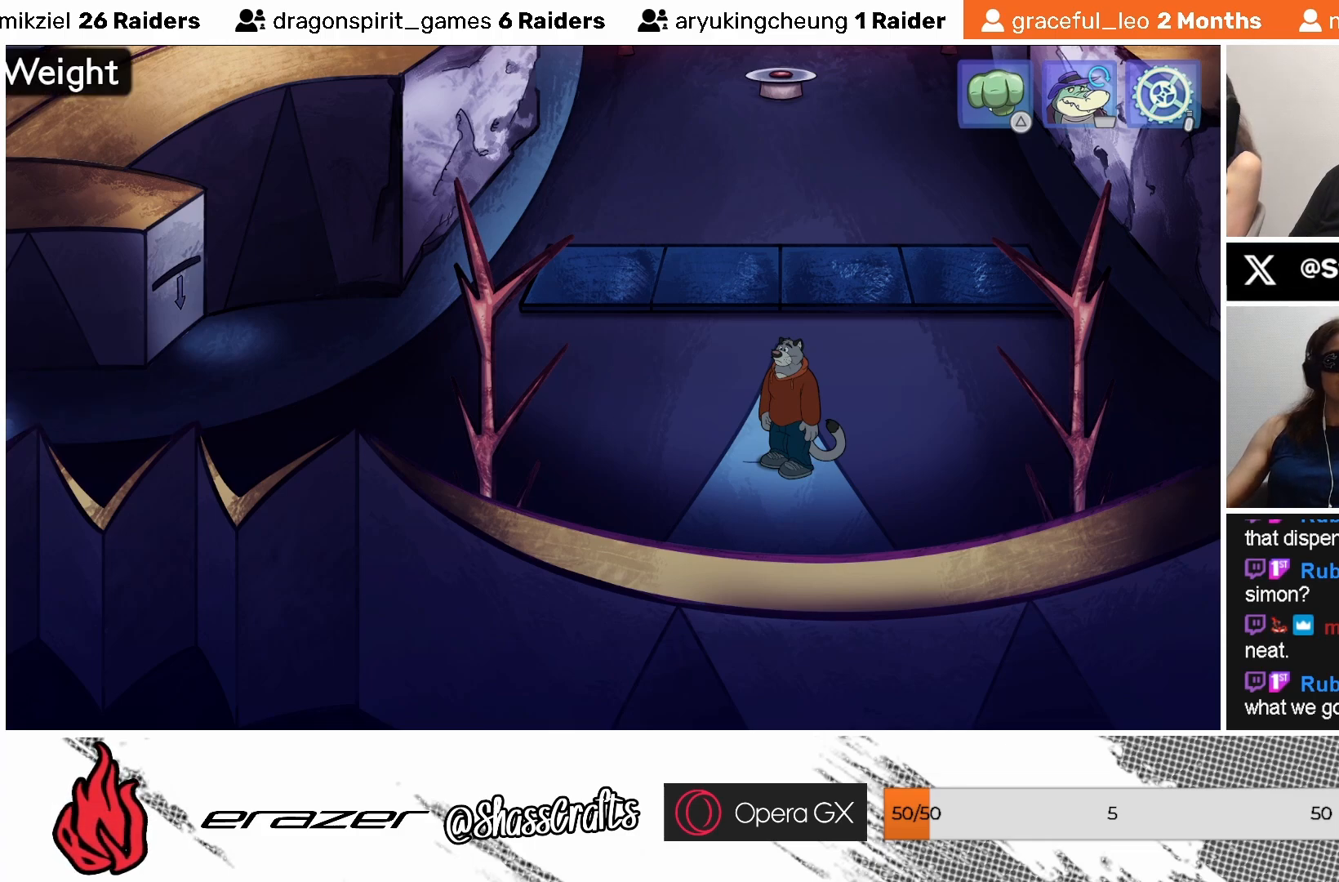
{"buttons": ["DPAD_RIGHT"], "left_stick": "center", "events": [[33, "DPAD_LEFT", "up"], [467, "DPAD_RIGHT", "down"]]}
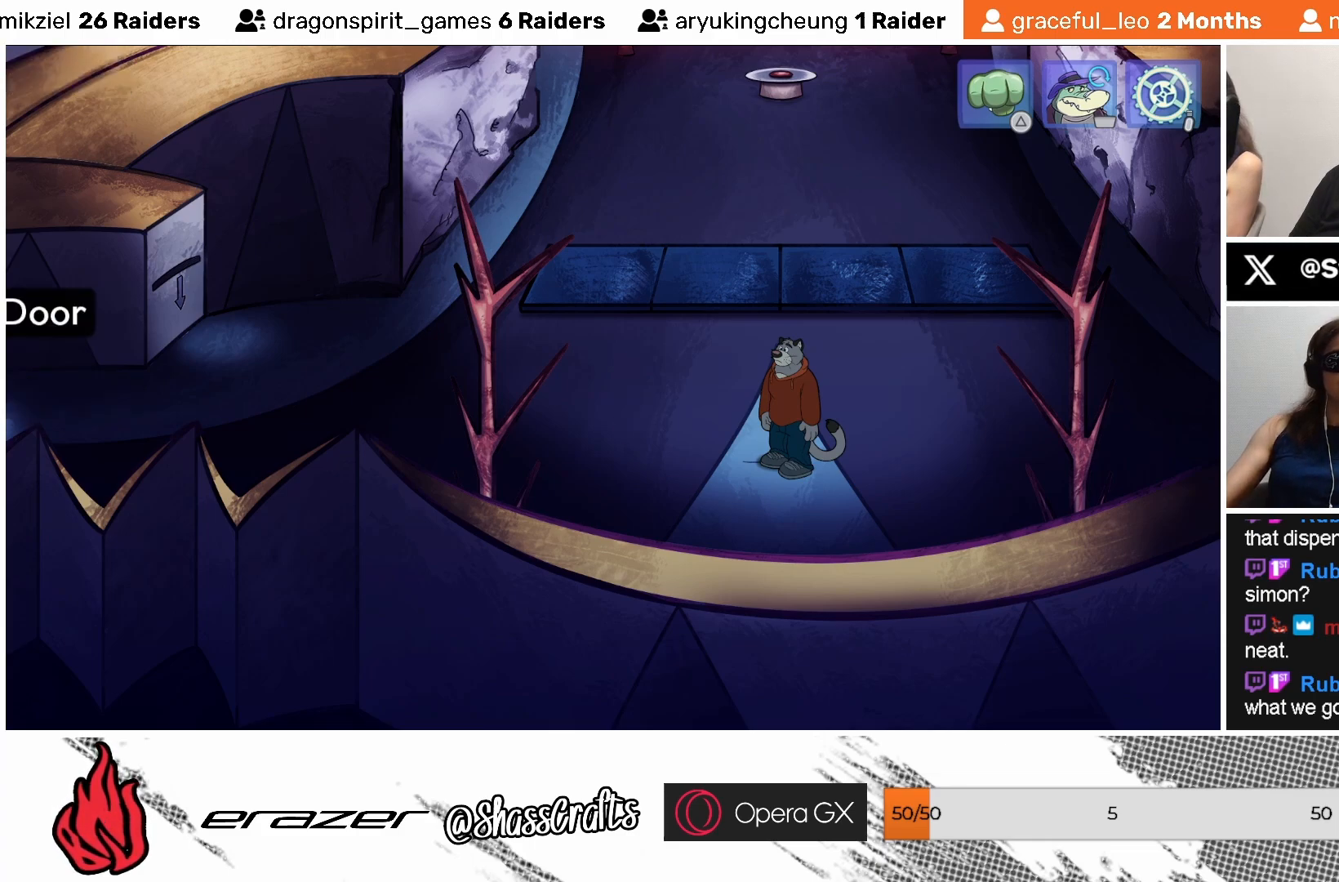
{"buttons": [], "left_stick": "center", "events": [[17, "DPAD_RIGHT", "up"], [383, "CROSS", "down"], [483, "CROSS", "up"]]}
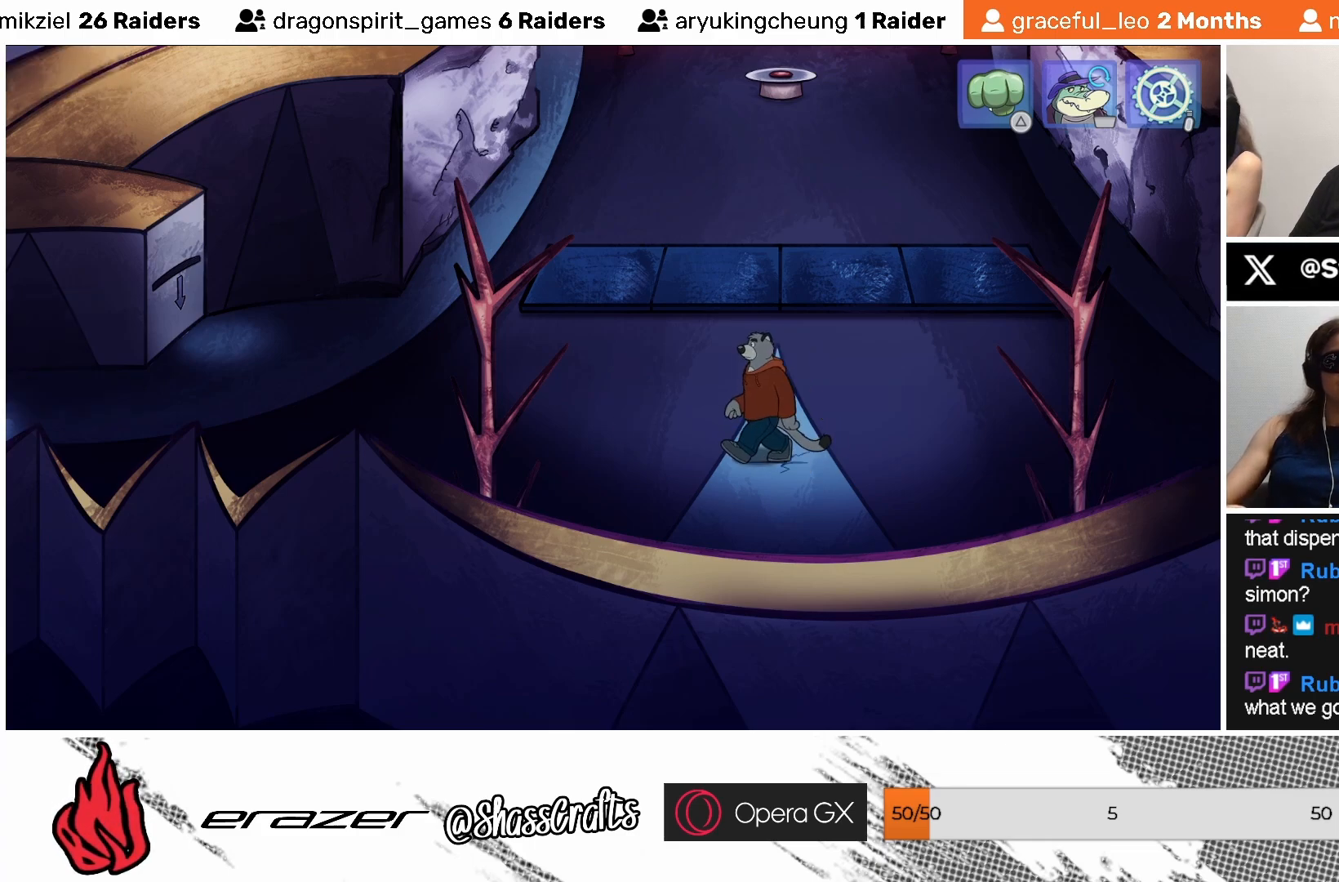
{"buttons": [], "left_stick": "center", "events": []}
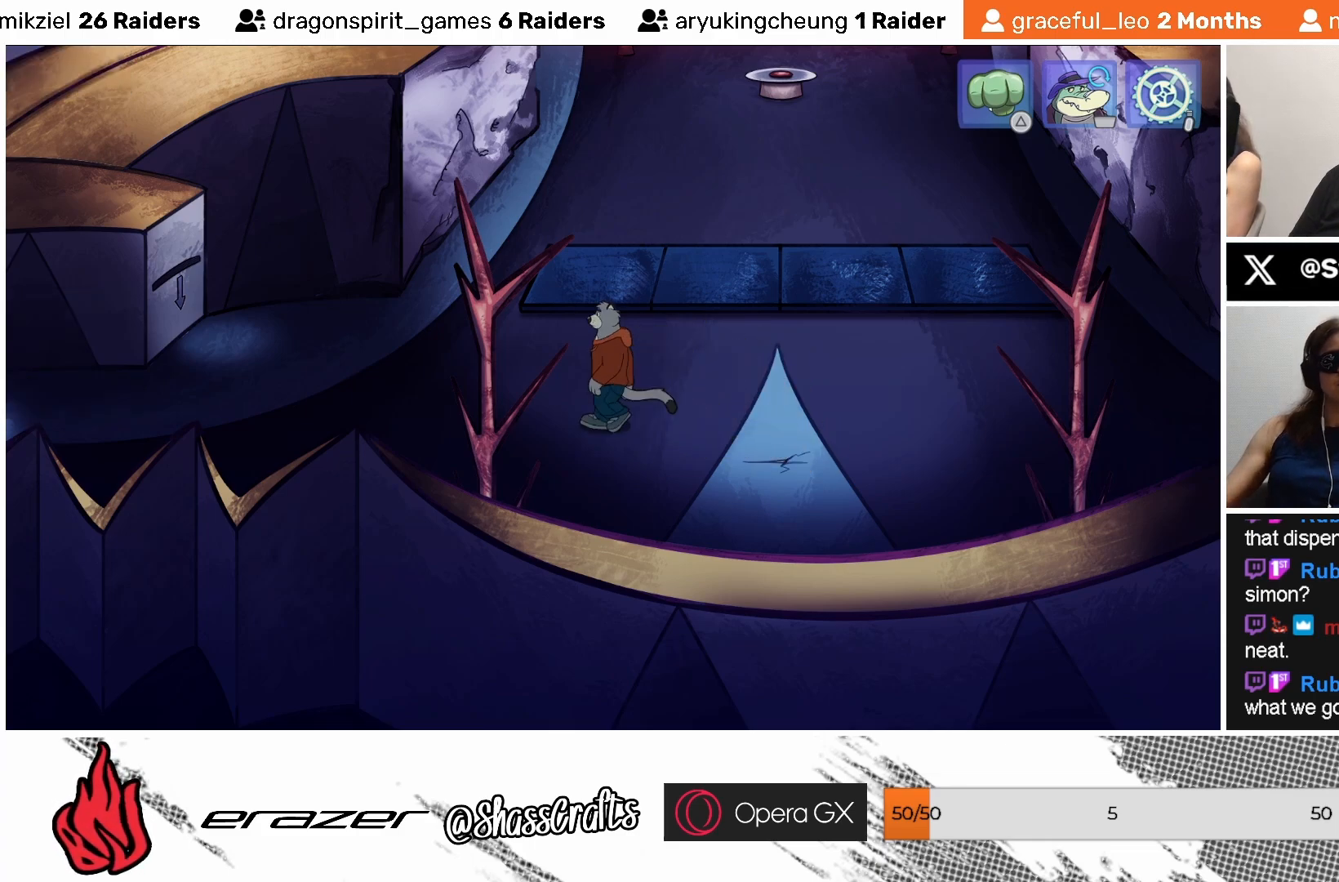
{"buttons": [], "left_stick": "center", "events": []}
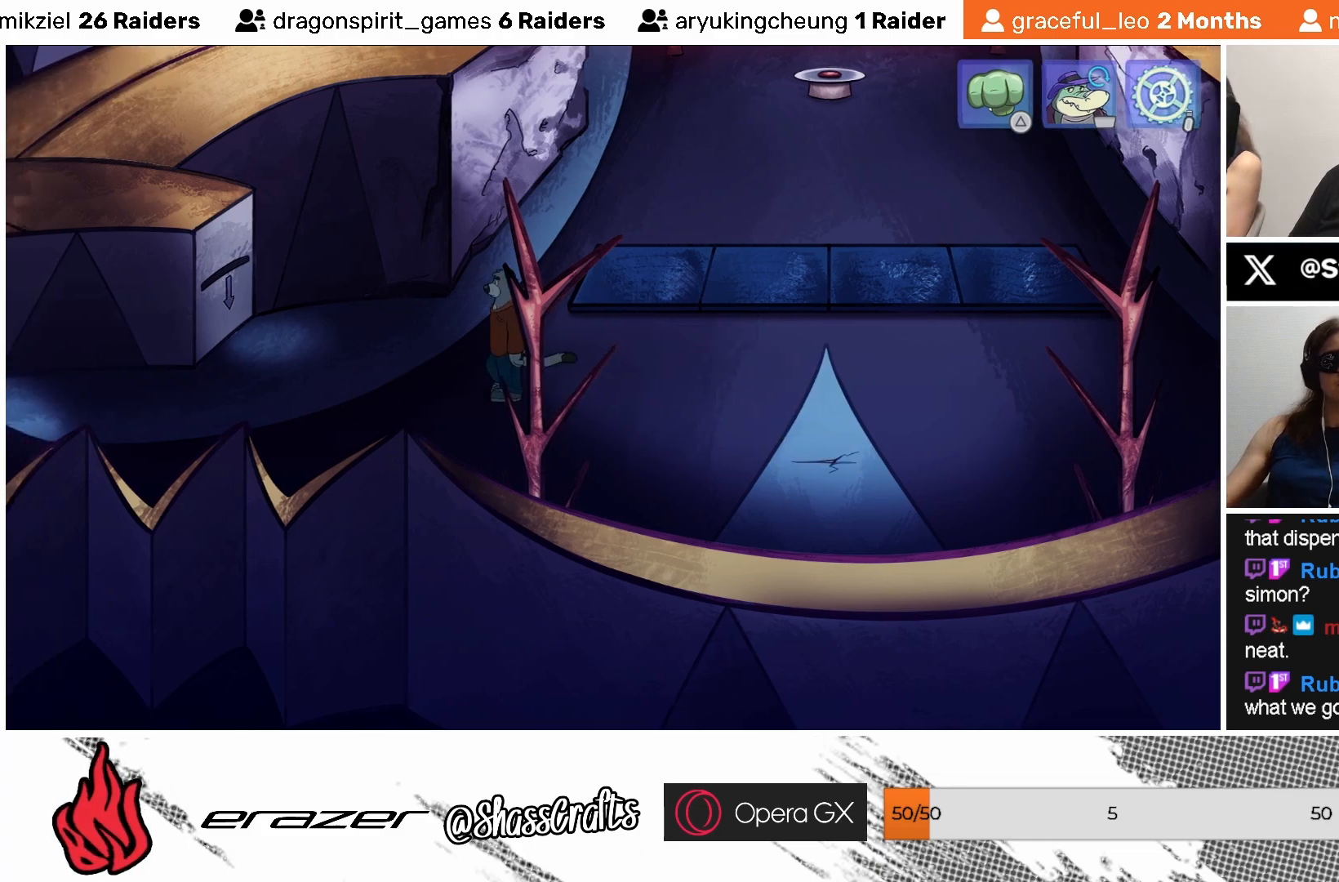
{"buttons": [], "left_stick": "center", "events": []}
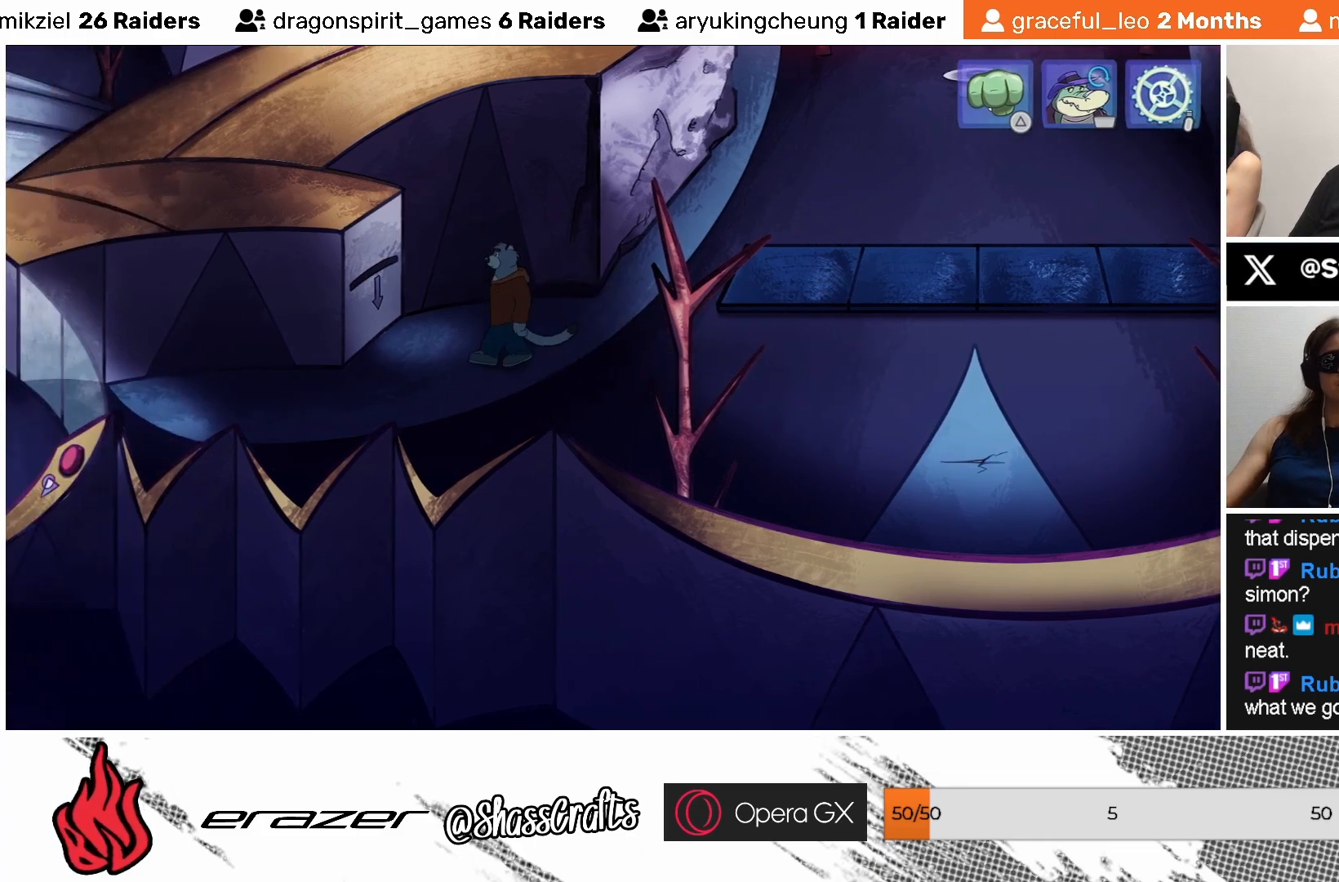
{"buttons": [], "left_stick": "center", "events": []}
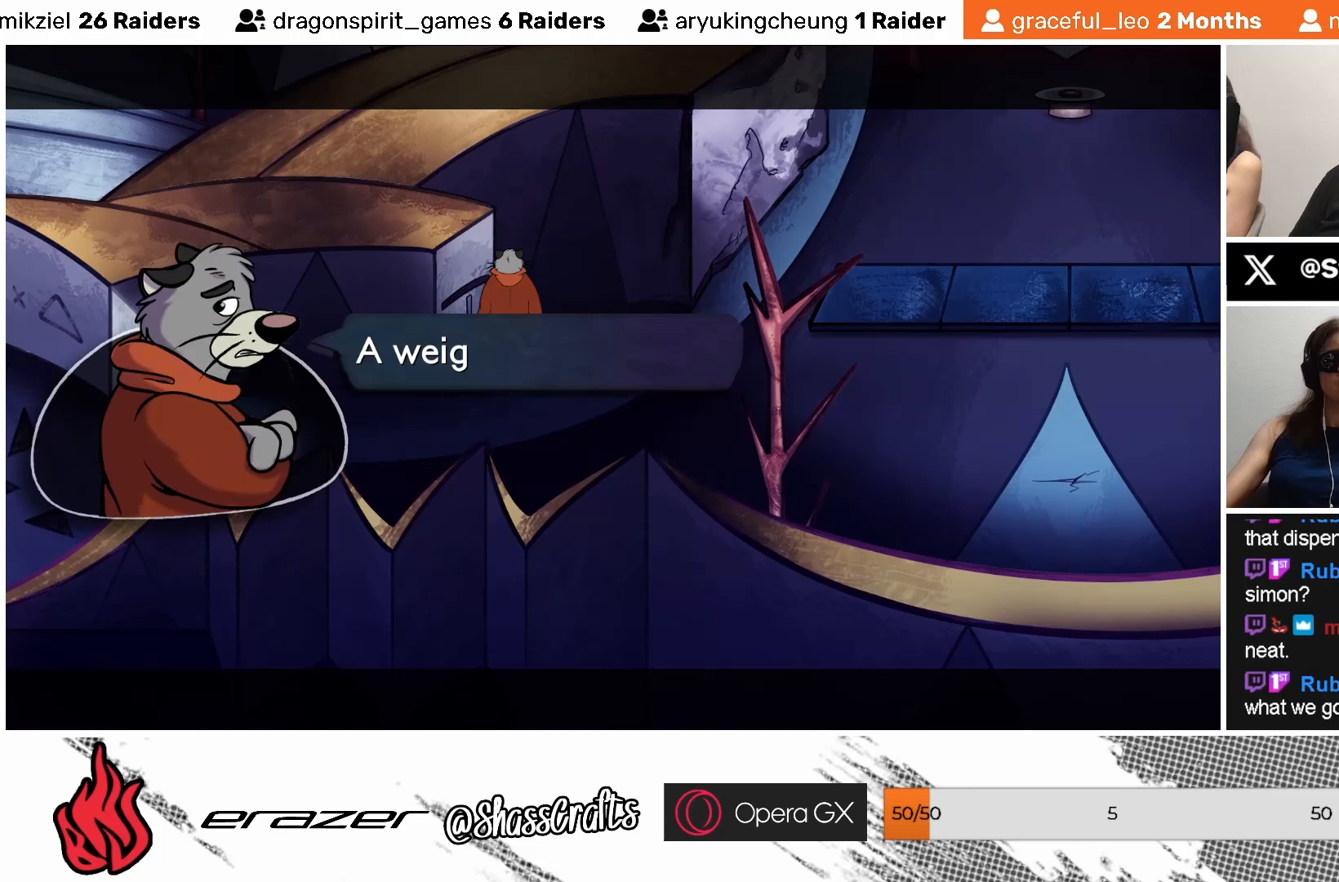
{"buttons": [], "left_stick": "center", "events": []}
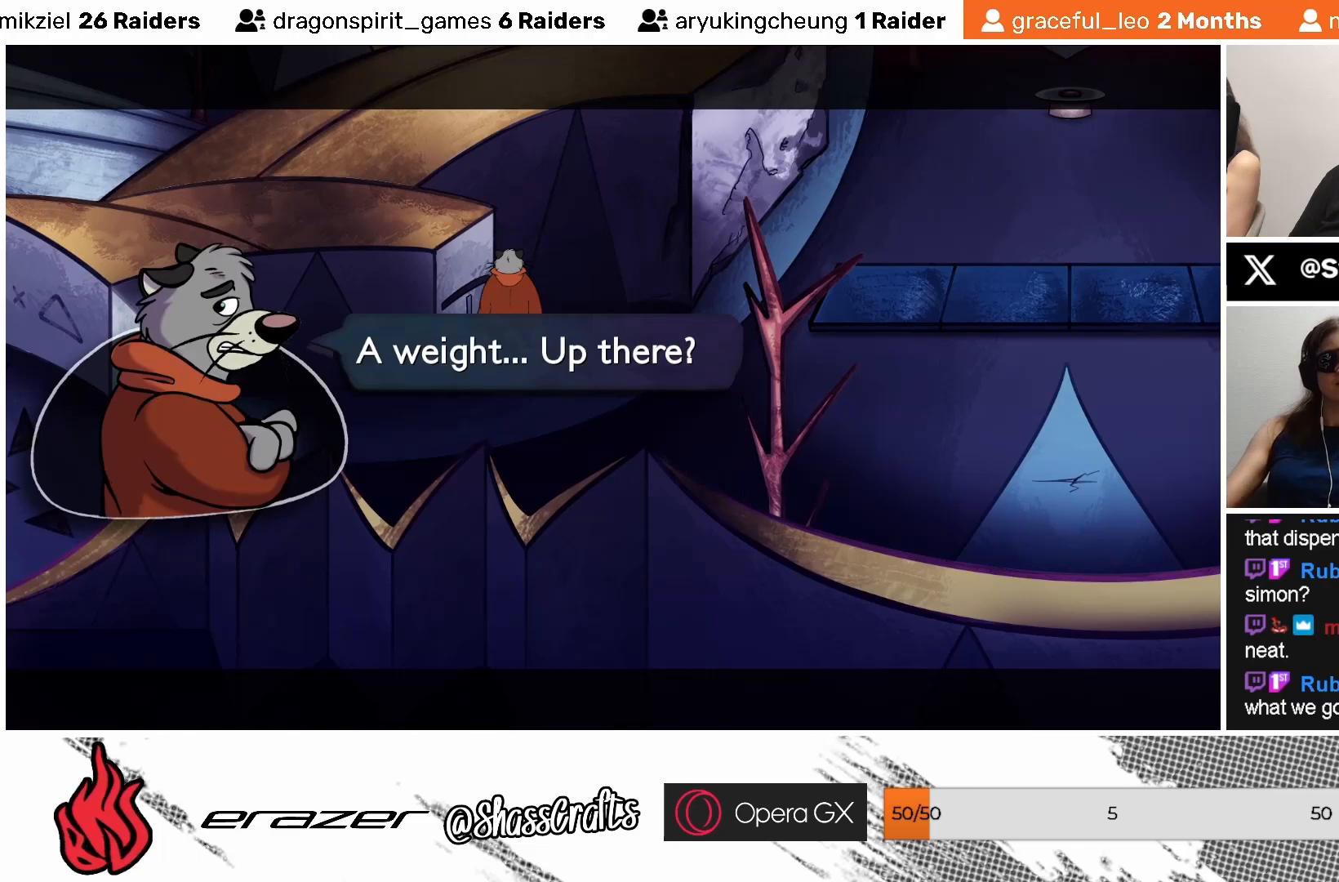
{"buttons": [], "left_stick": "center", "events": []}
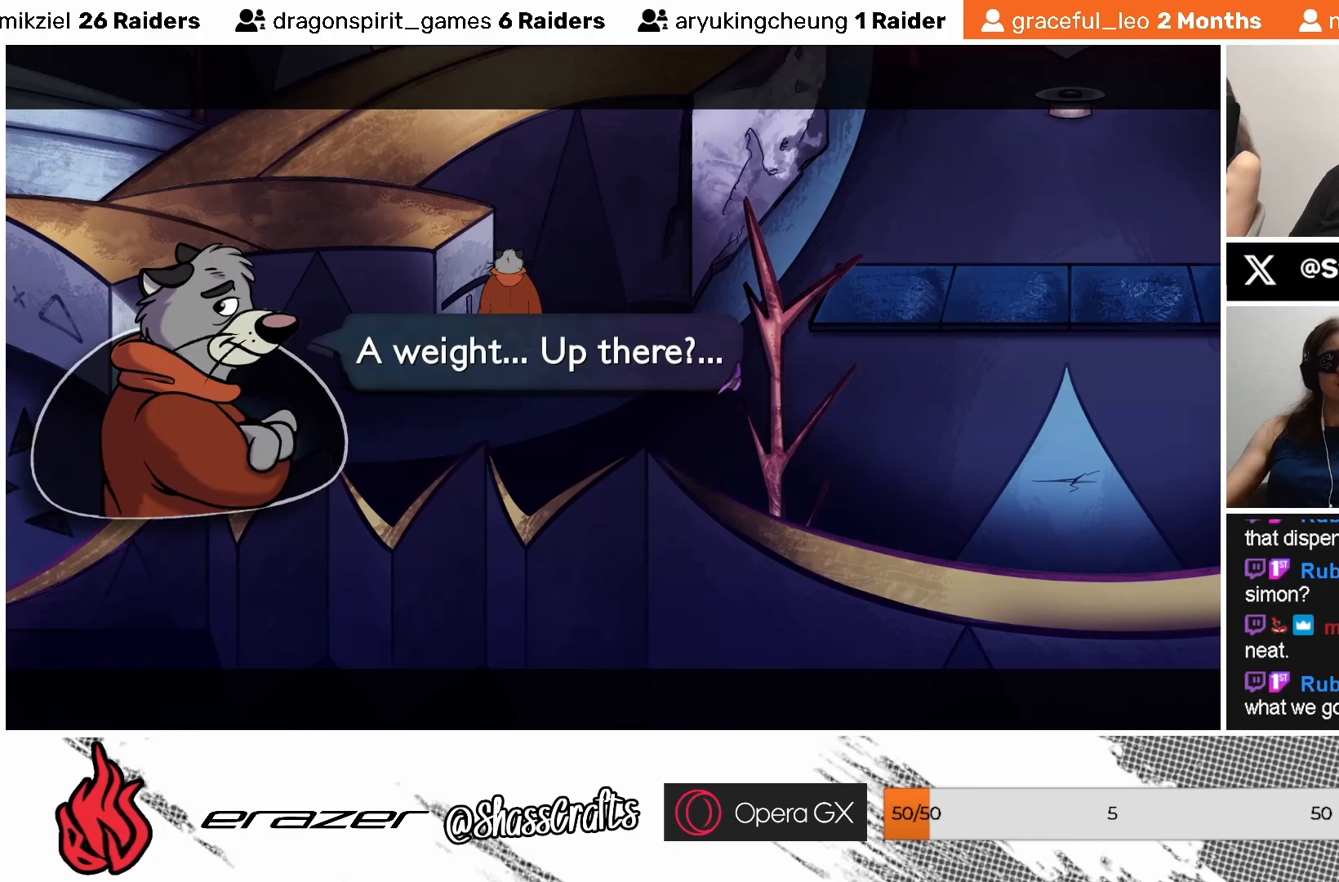
{"buttons": [], "left_stick": "center", "events": []}
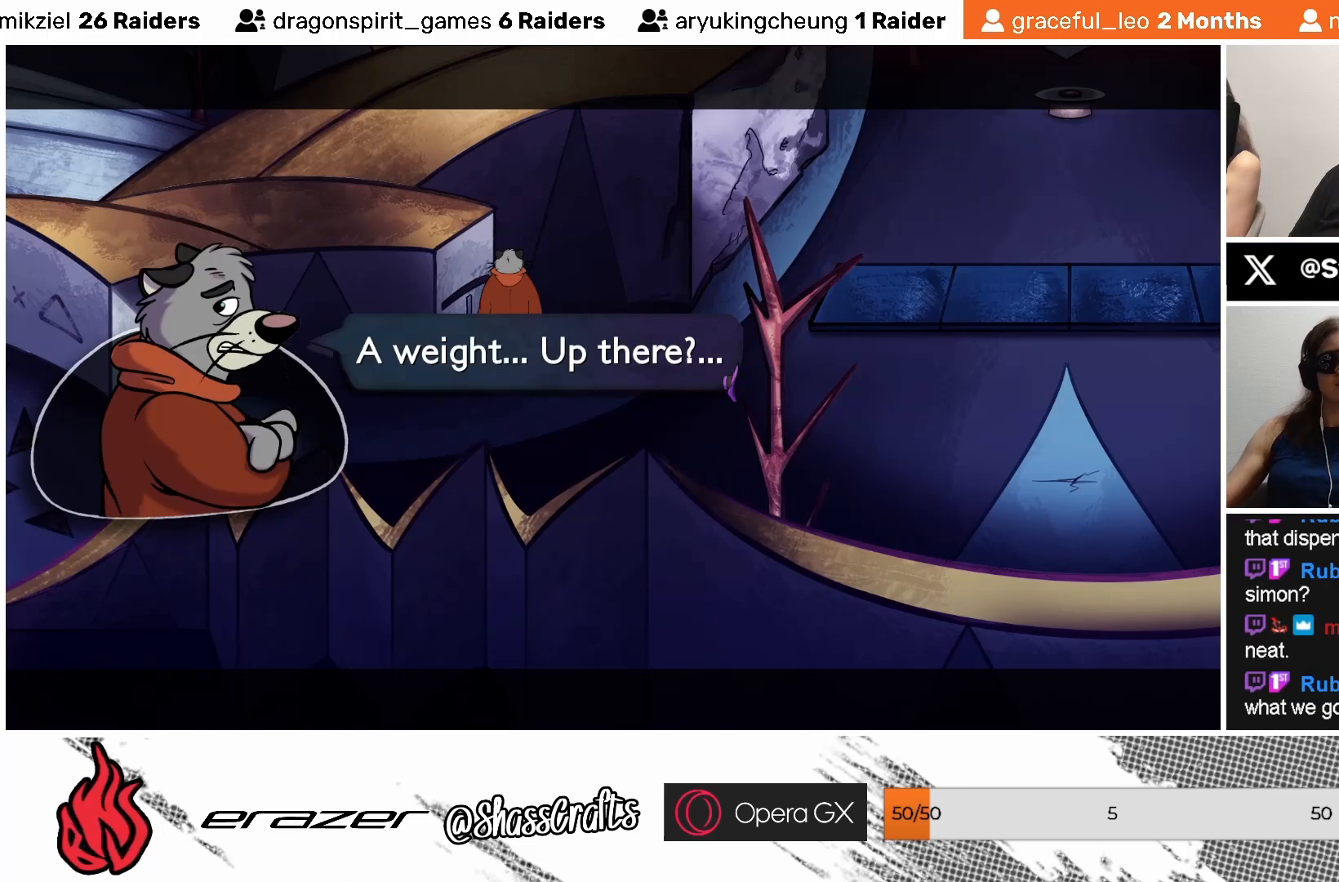
{"buttons": [], "left_stick": "center", "events": []}
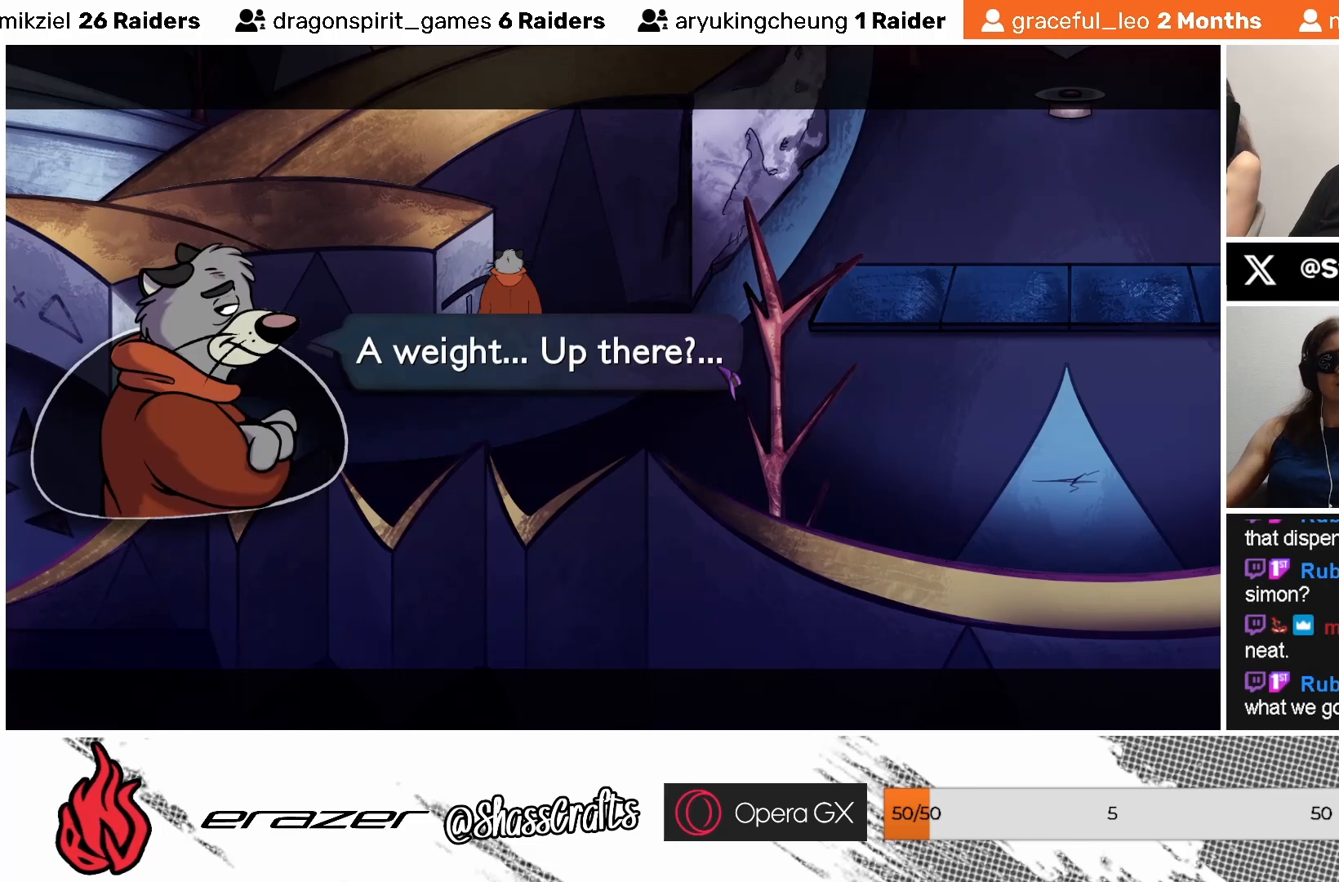
{"buttons": [], "left_stick": "center", "events": [[167, "CROSS", "down"], [233, "CROSS", "up"]]}
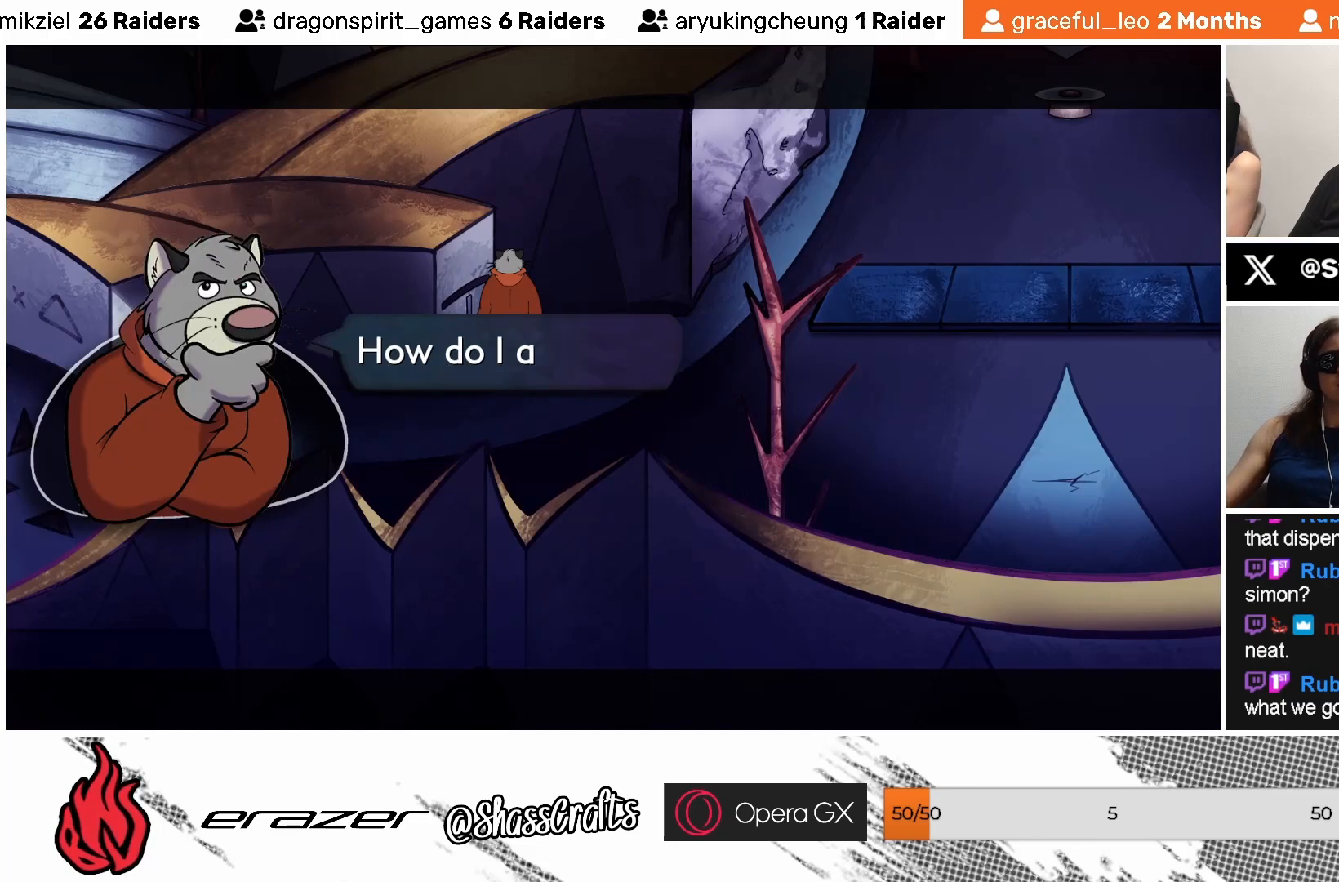
{"buttons": [], "left_stick": "center", "events": []}
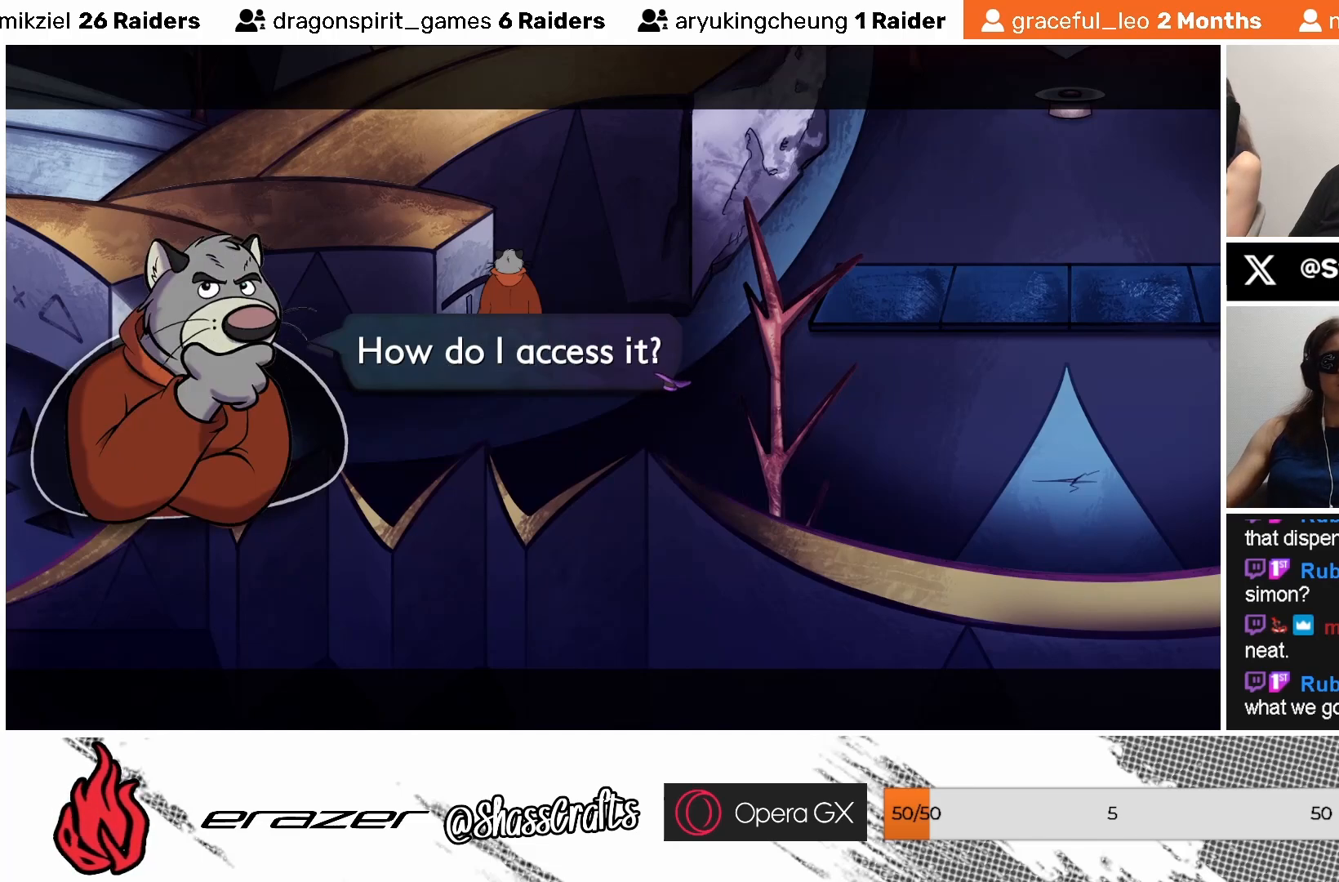
{"buttons": [], "left_stick": "center", "events": []}
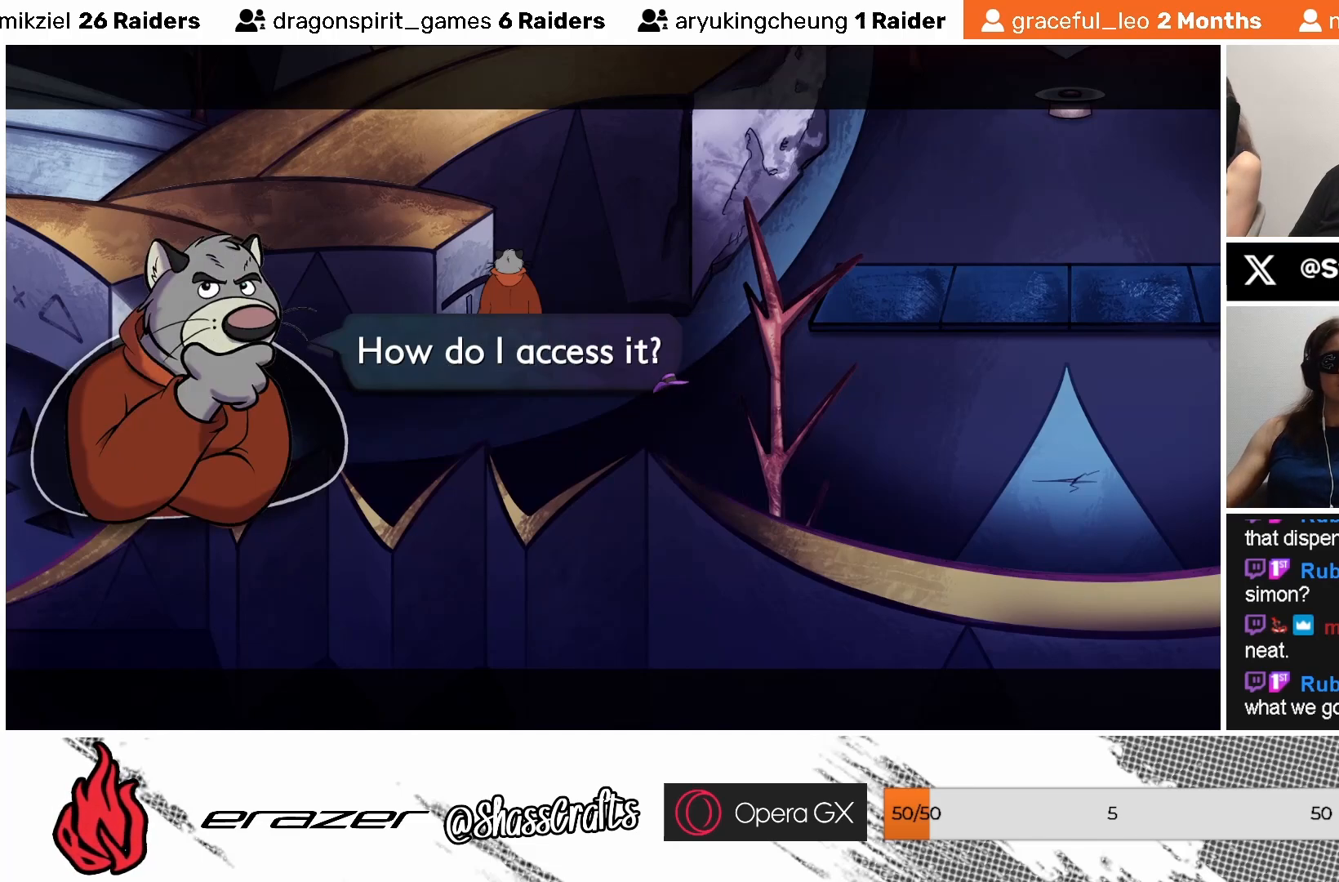
{"buttons": [], "left_stick": "center", "events": []}
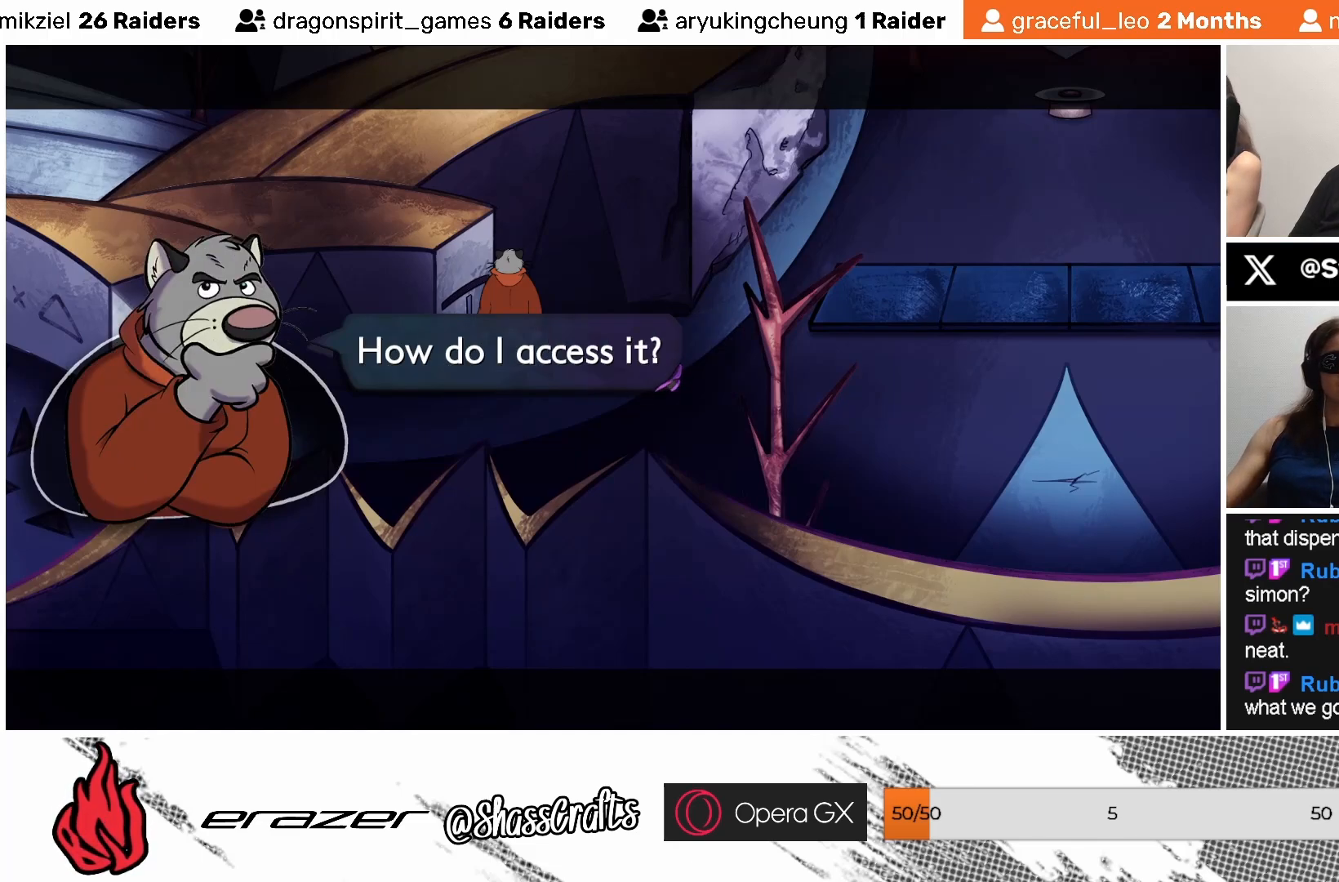
{"buttons": ["DPAD_LEFT"], "left_stick": "center", "events": [[83, "CROSS", "down"], [183, "CROSS", "up"], [433, "DPAD_LEFT", "down"]]}
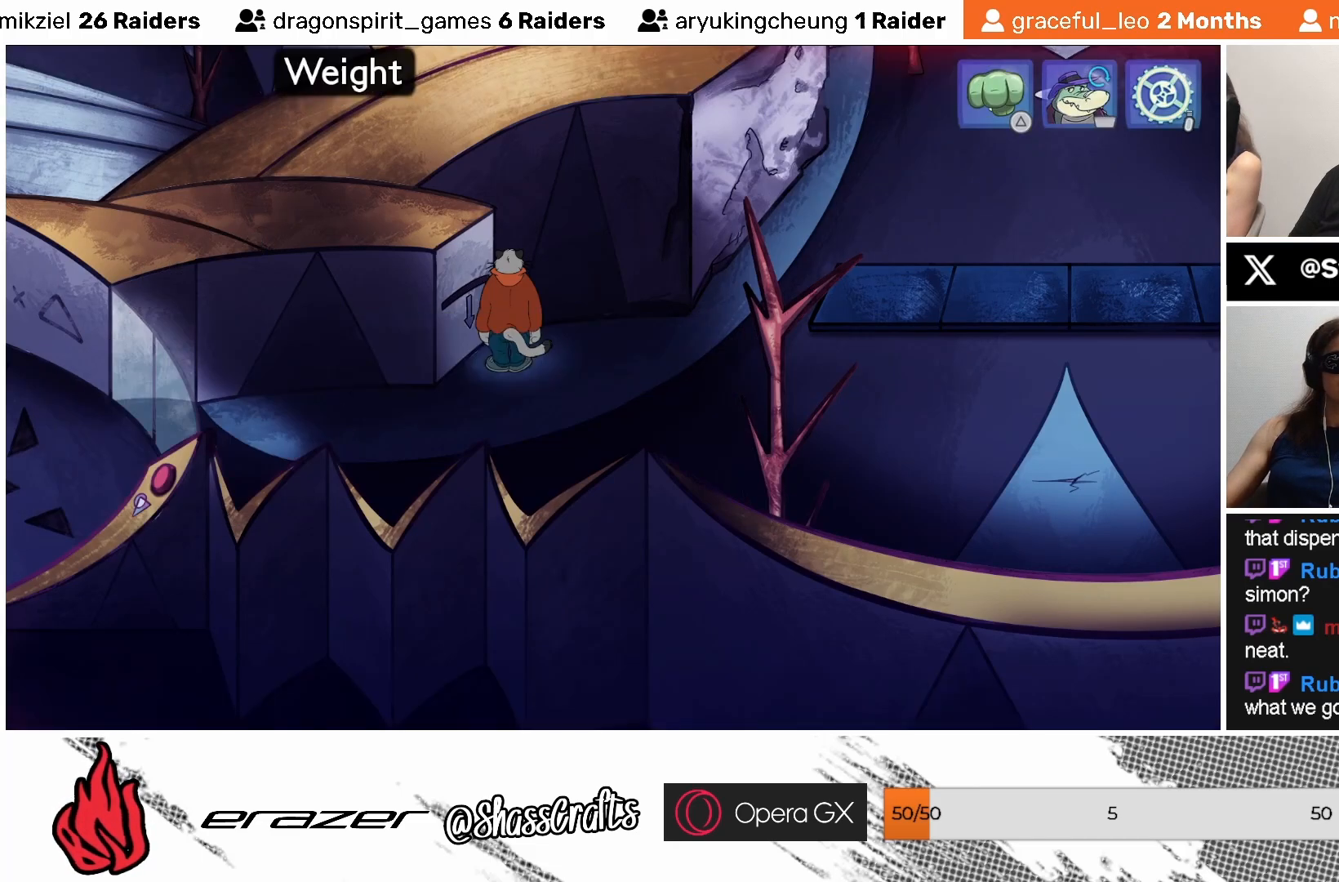
{"buttons": ["DPAD_LEFT"], "left_stick": "center", "events": [[33, "DPAD_LEFT", "up"], [417, "DPAD_LEFT", "down"]]}
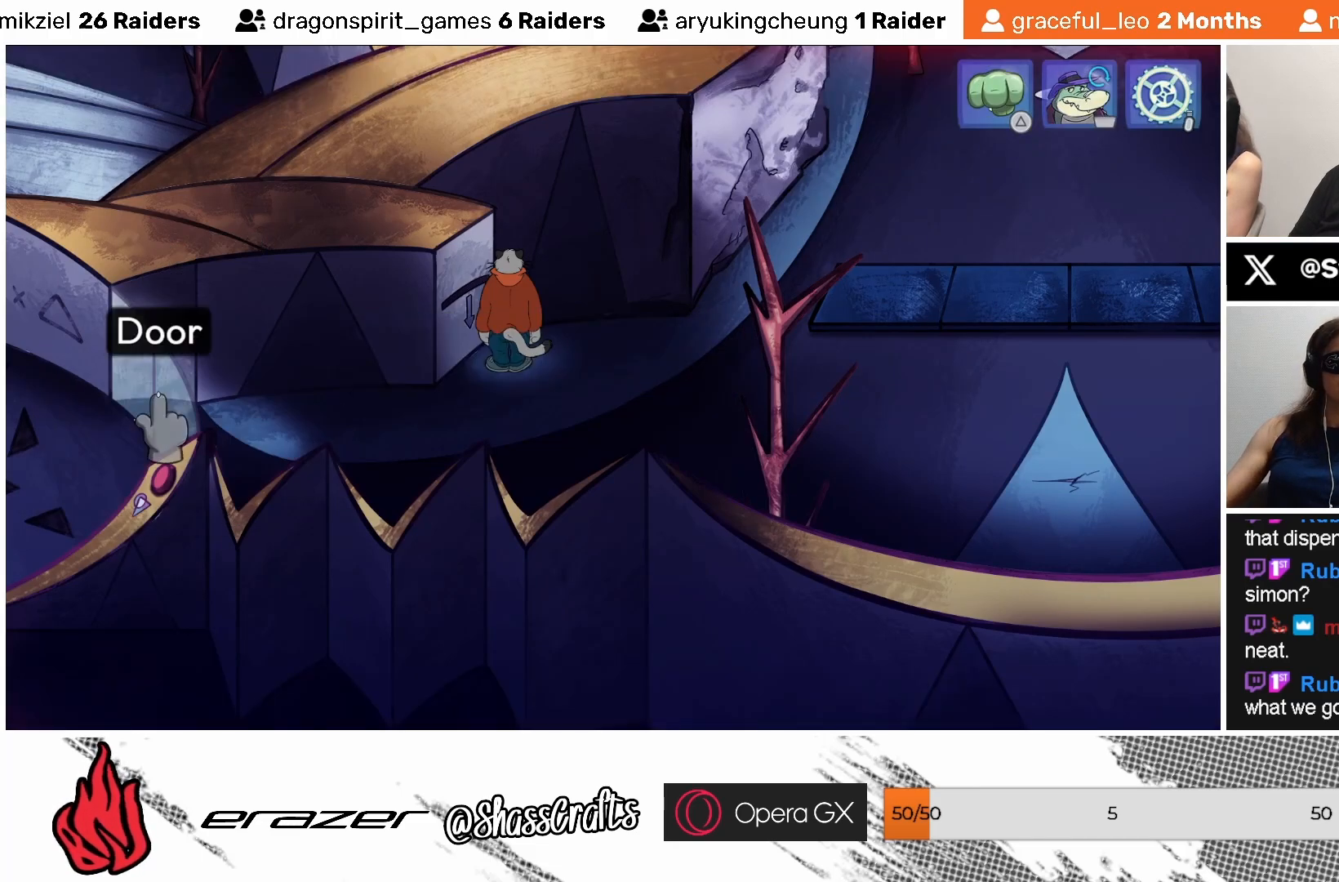
{"buttons": [], "left_stick": "center", "events": [[17, "DPAD_LEFT", "up"]]}
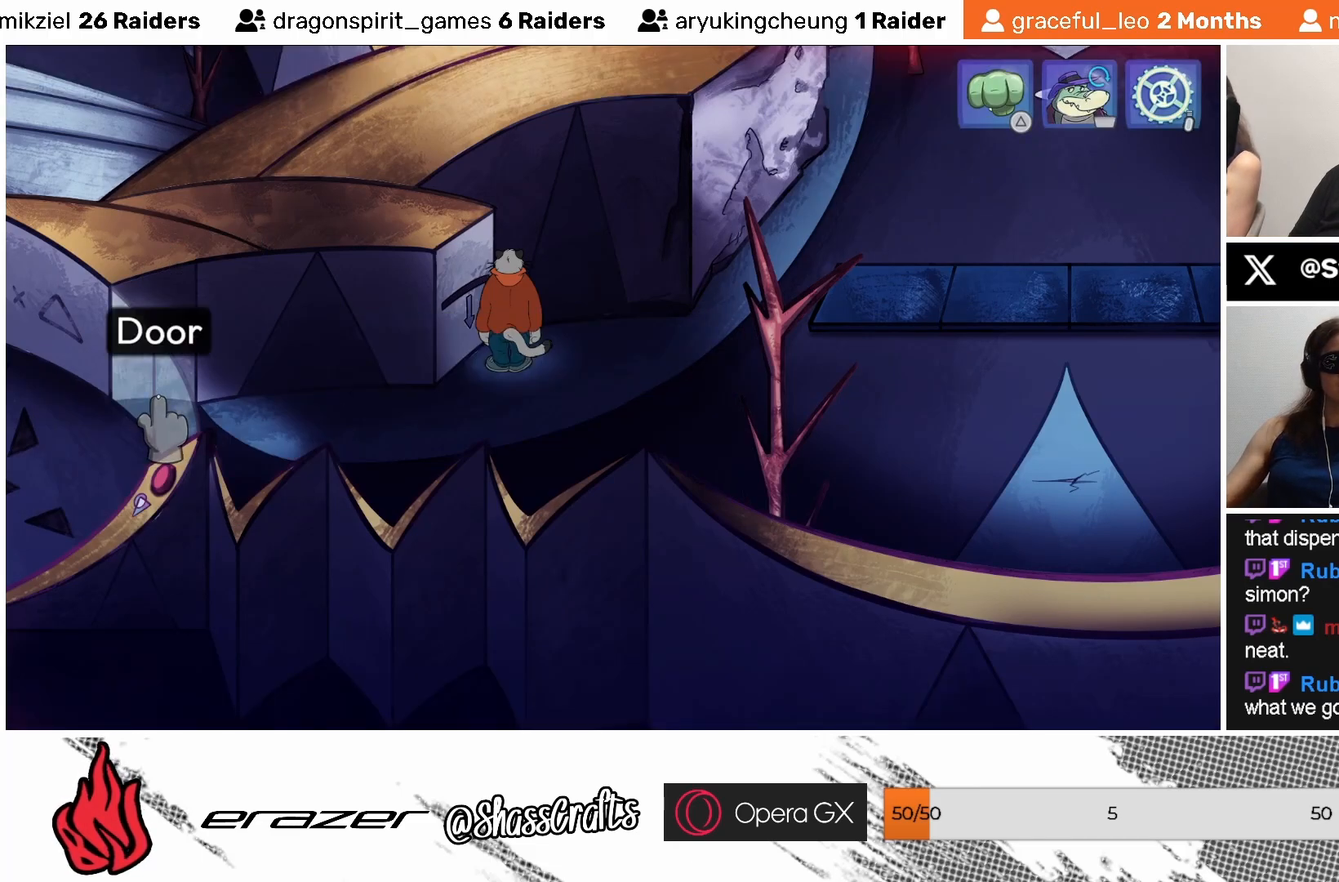
{"buttons": [], "left_stick": "center", "events": [[33, "DPAD_LEFT", "down"], [117, "DPAD_LEFT", "up"]]}
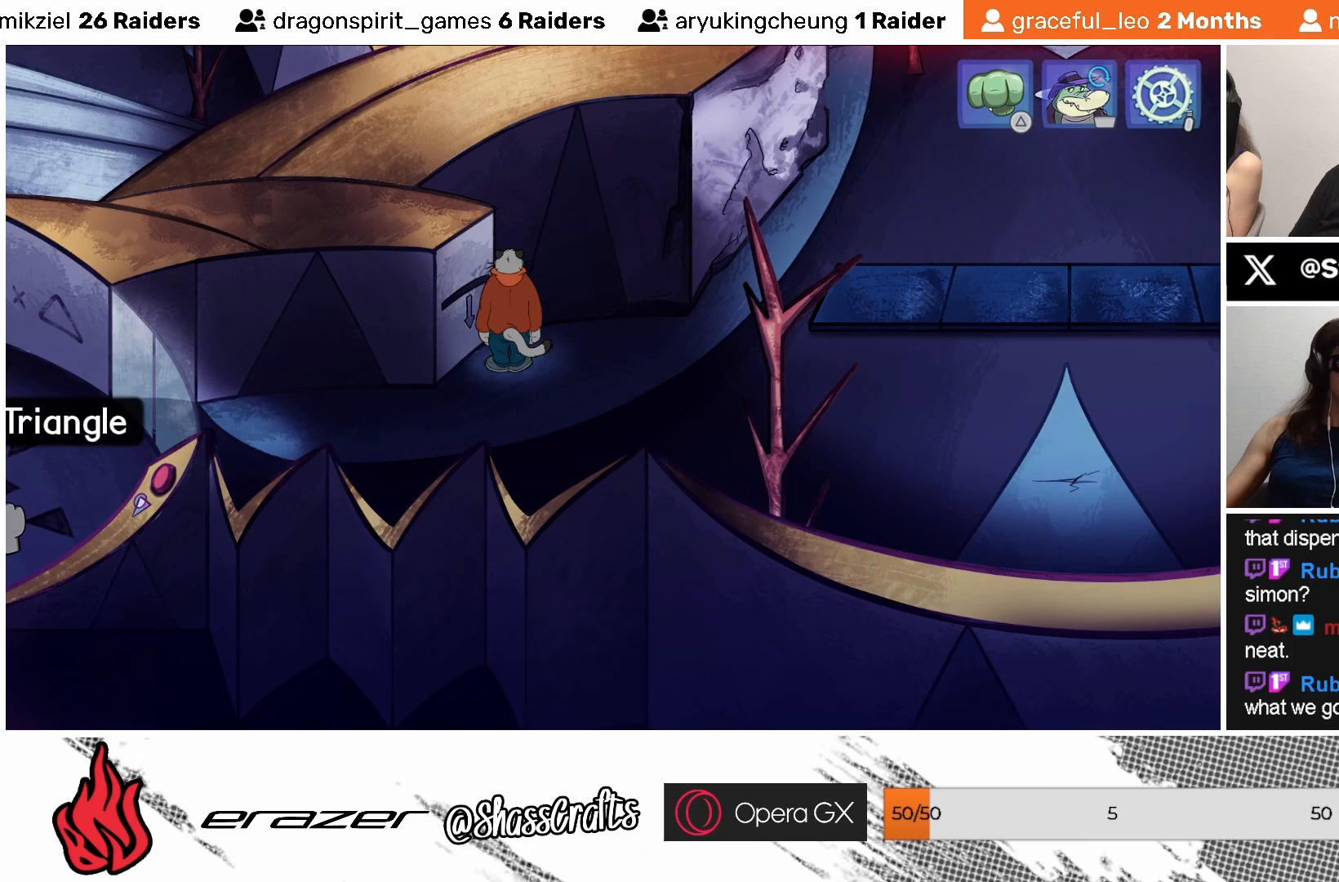
{"buttons": [], "left_stick": "center", "events": [[67, "DPAD_LEFT", "down"], [133, "DPAD_LEFT", "up"]]}
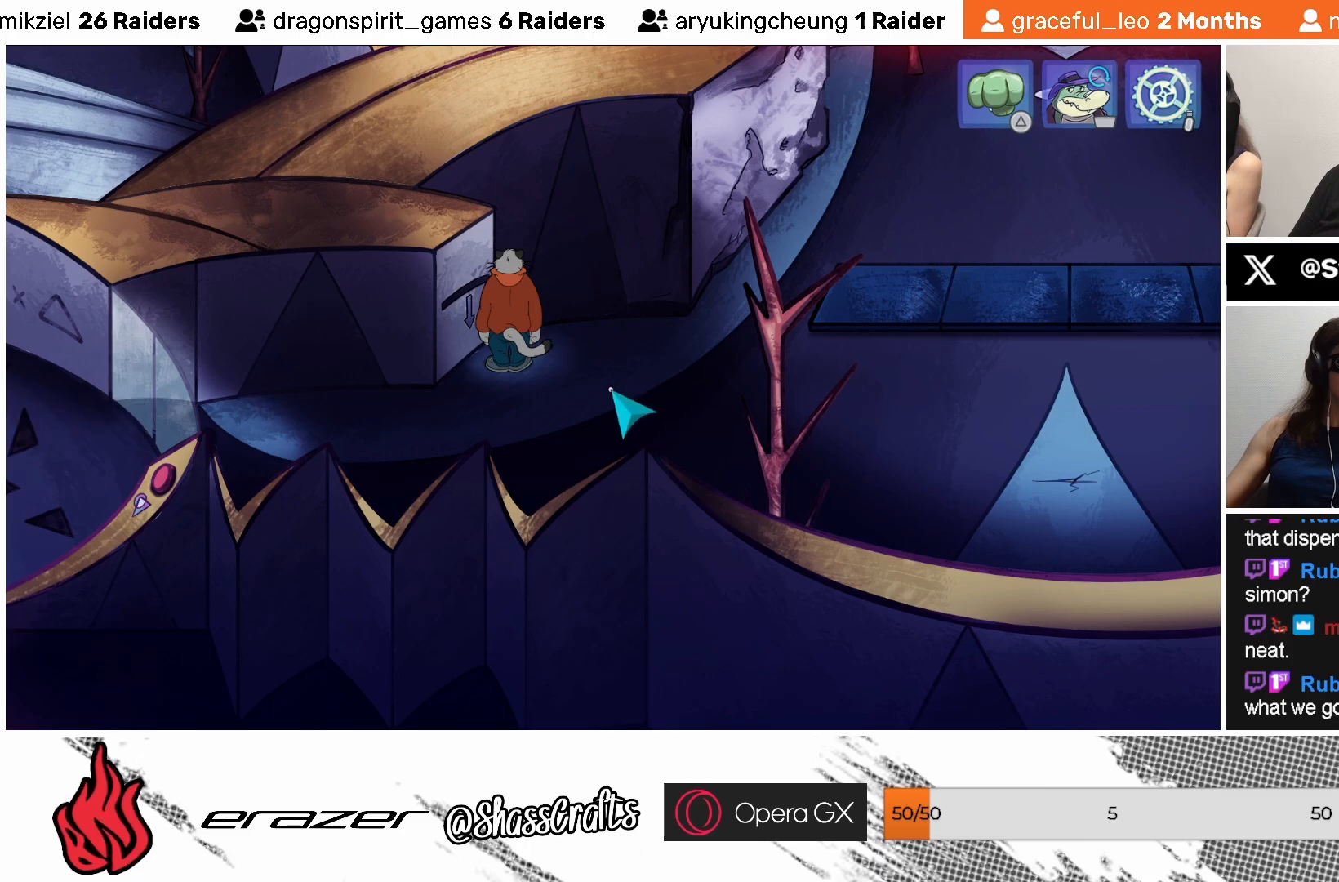
{"buttons": [], "left_stick": "center", "events": [[283, "DPAD_LEFT", "down"], [367, "DPAD_LEFT", "up"]]}
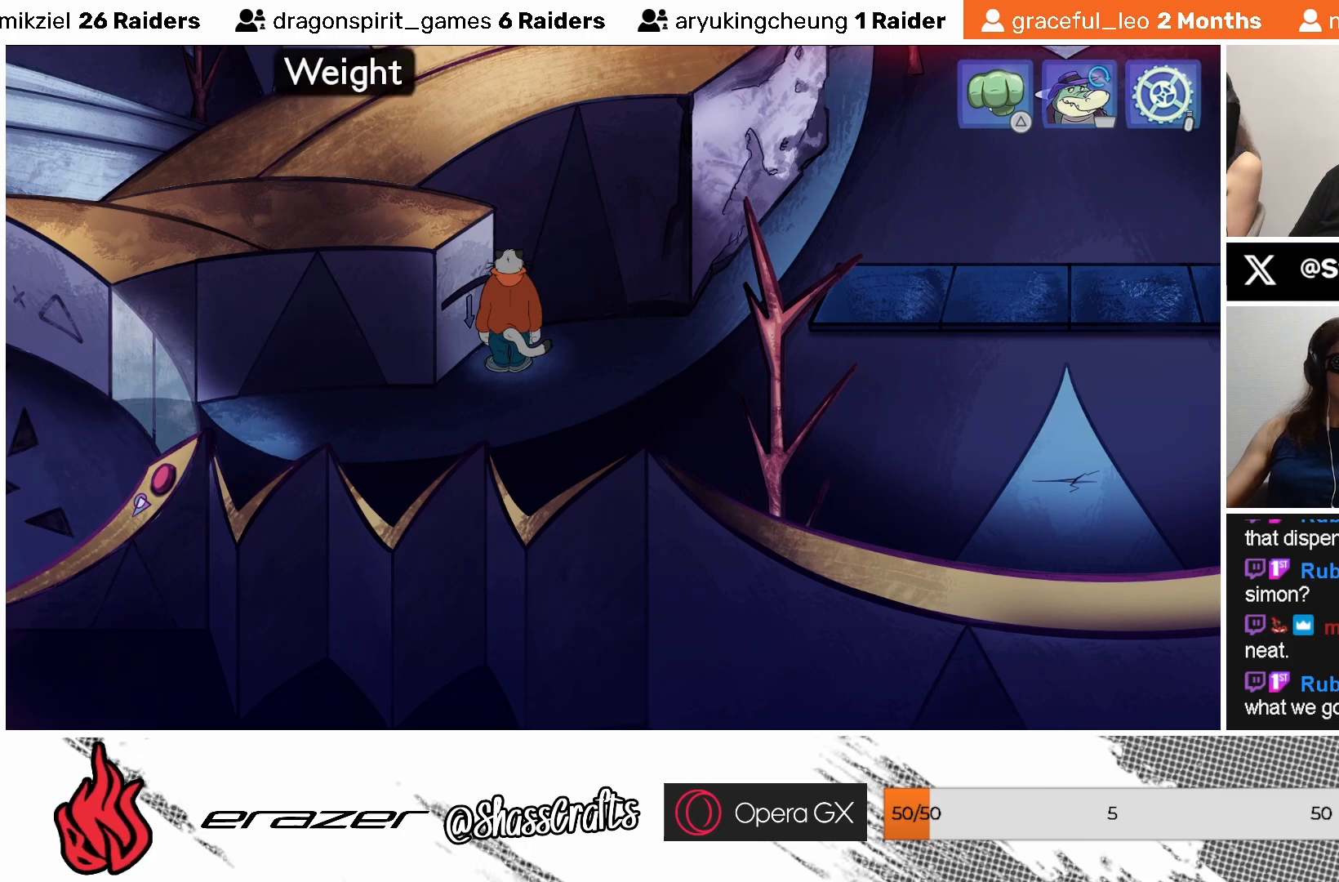
{"buttons": ["DPAD_LEFT"], "left_stick": "center", "events": [[483, "DPAD_LEFT", "down"]]}
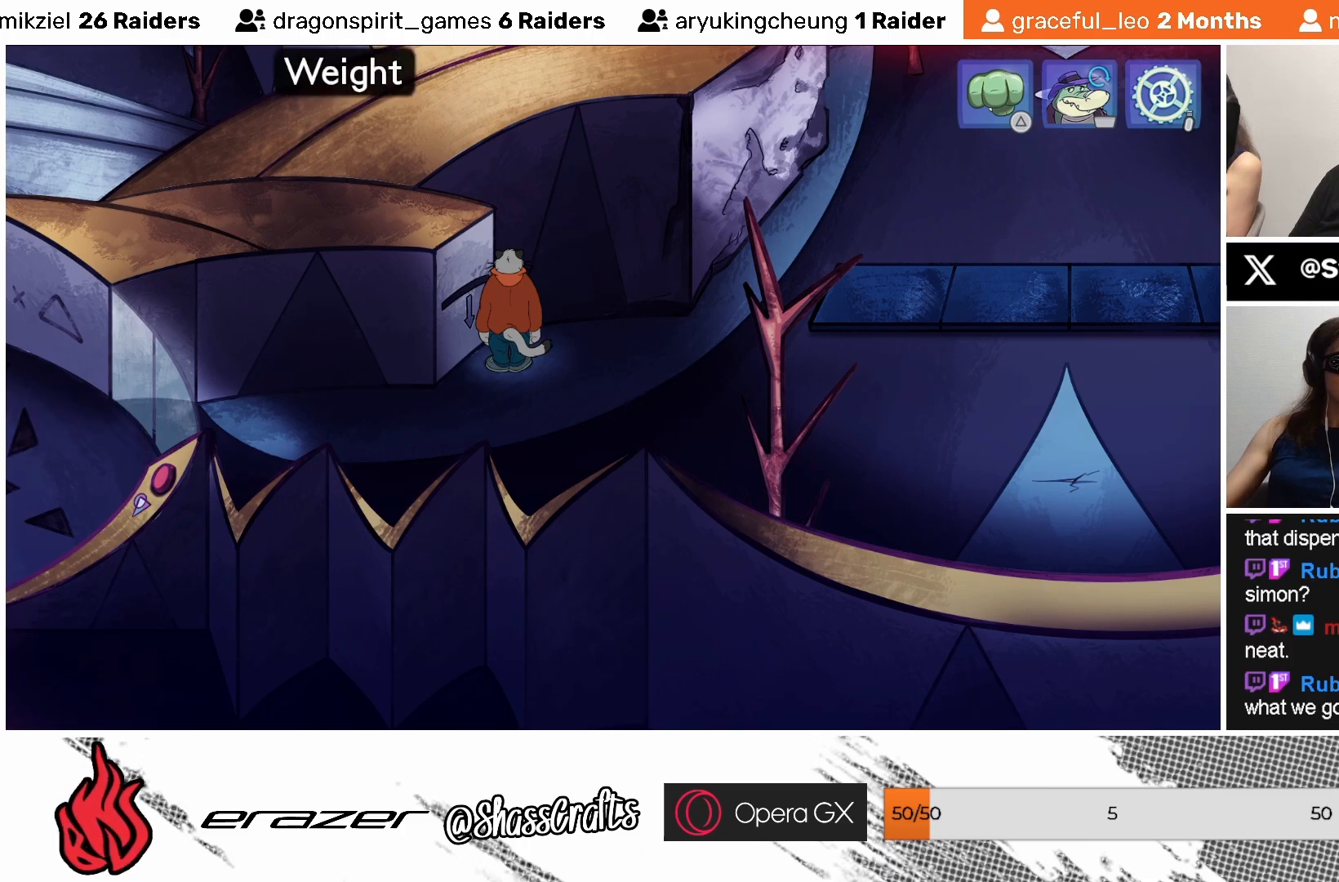
{"buttons": [], "left_stick": "center", "events": [[83, "DPAD_LEFT", "up"]]}
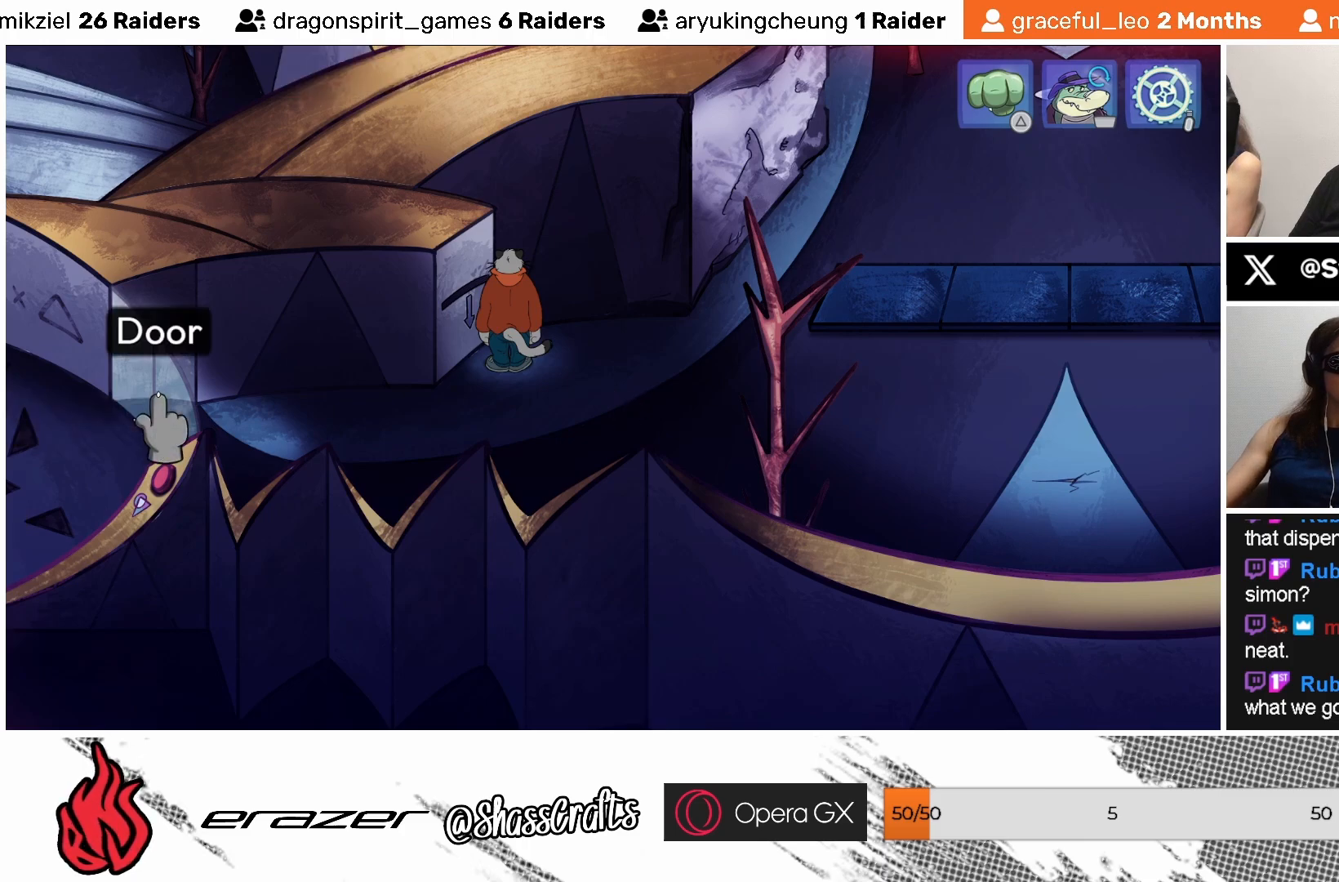
{"buttons": [], "left_stick": "center", "events": [[83, "DPAD_LEFT", "down"], [167, "DPAD_LEFT", "up"]]}